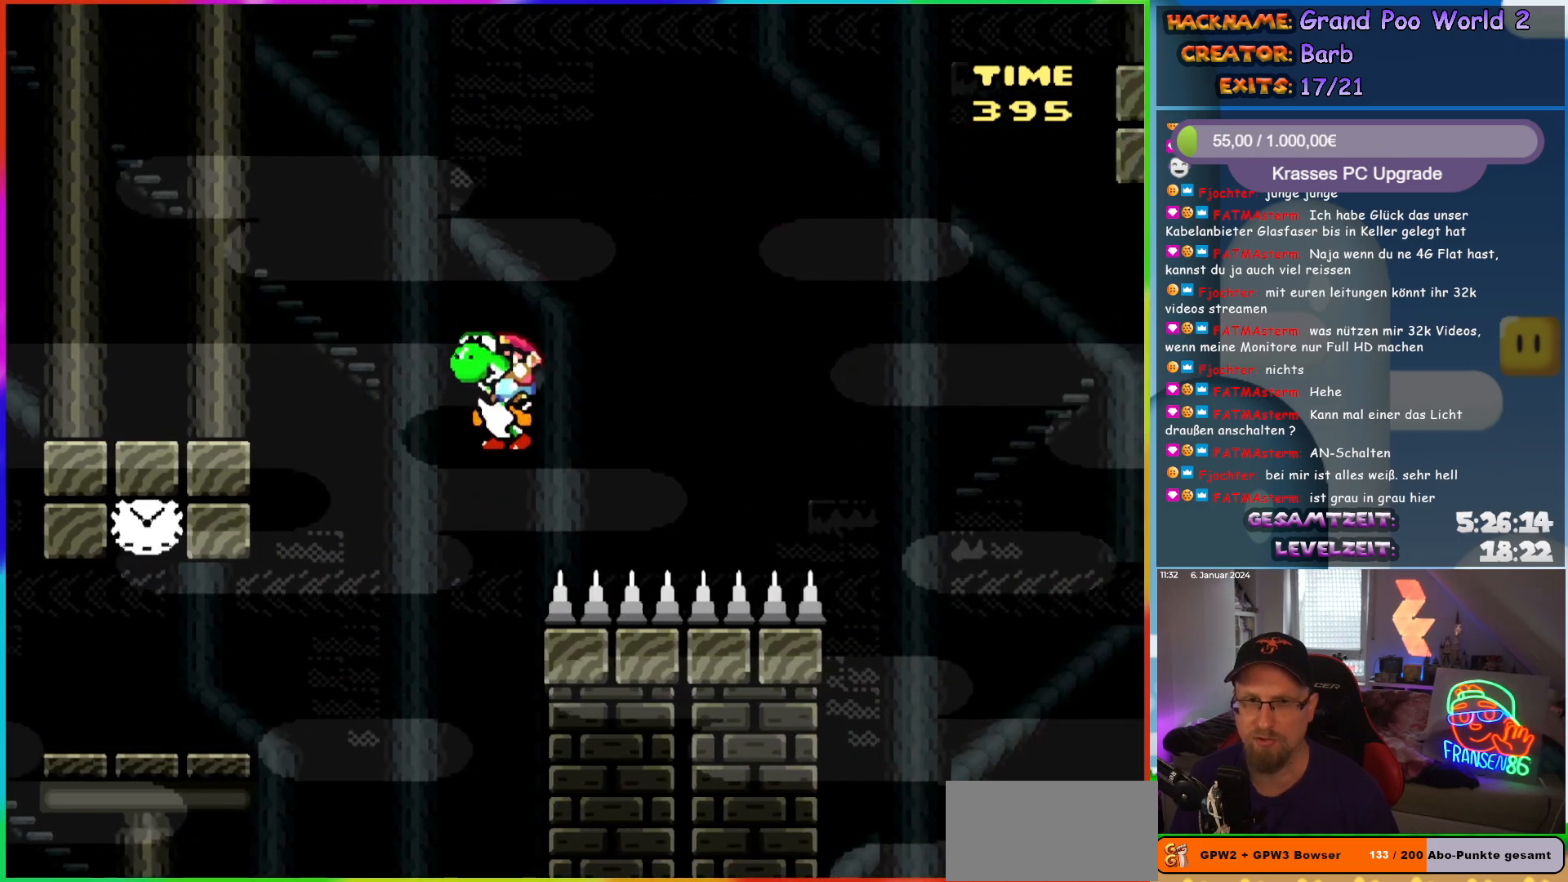
Gameplay with a controller (Nintendo layout); each line is a JSON object with the inputs held at the frame after it. "events" lists button and stick changes between this image and that frame as [ms after this image, input, new state], when the widget could be followed in between. Not read: L1 L3 R3.
{"buttons": ["Y", "DPAD_RIGHT"], "events": [[333, "B", "up"]]}
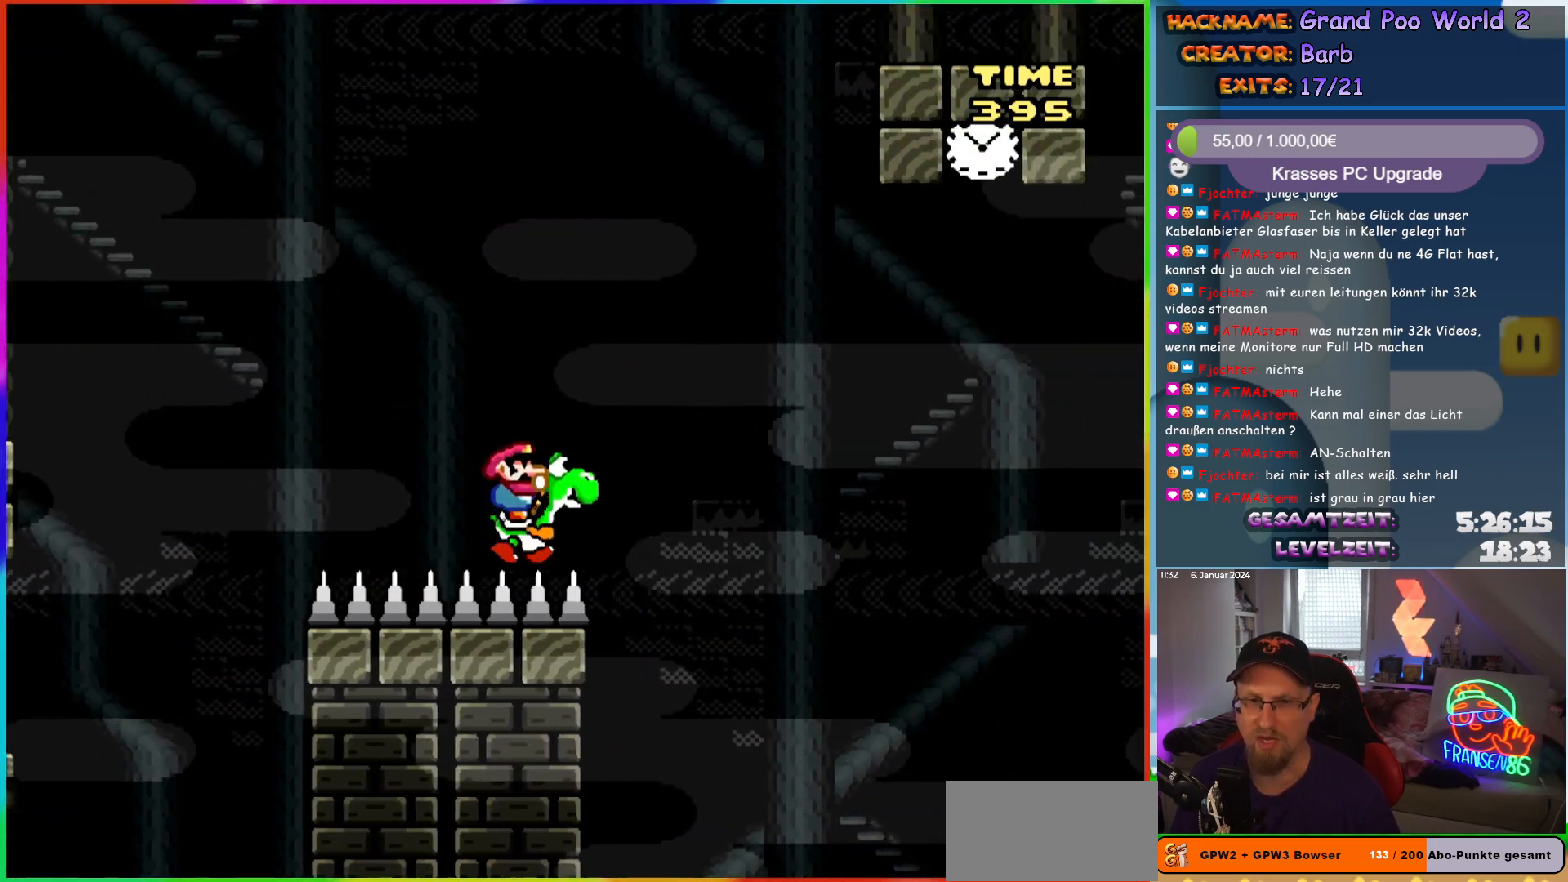
{"buttons": ["B", "Y", "DPAD_RIGHT"], "events": [[83, "B", "down"], [150, "B", "up"], [250, "B", "down"]]}
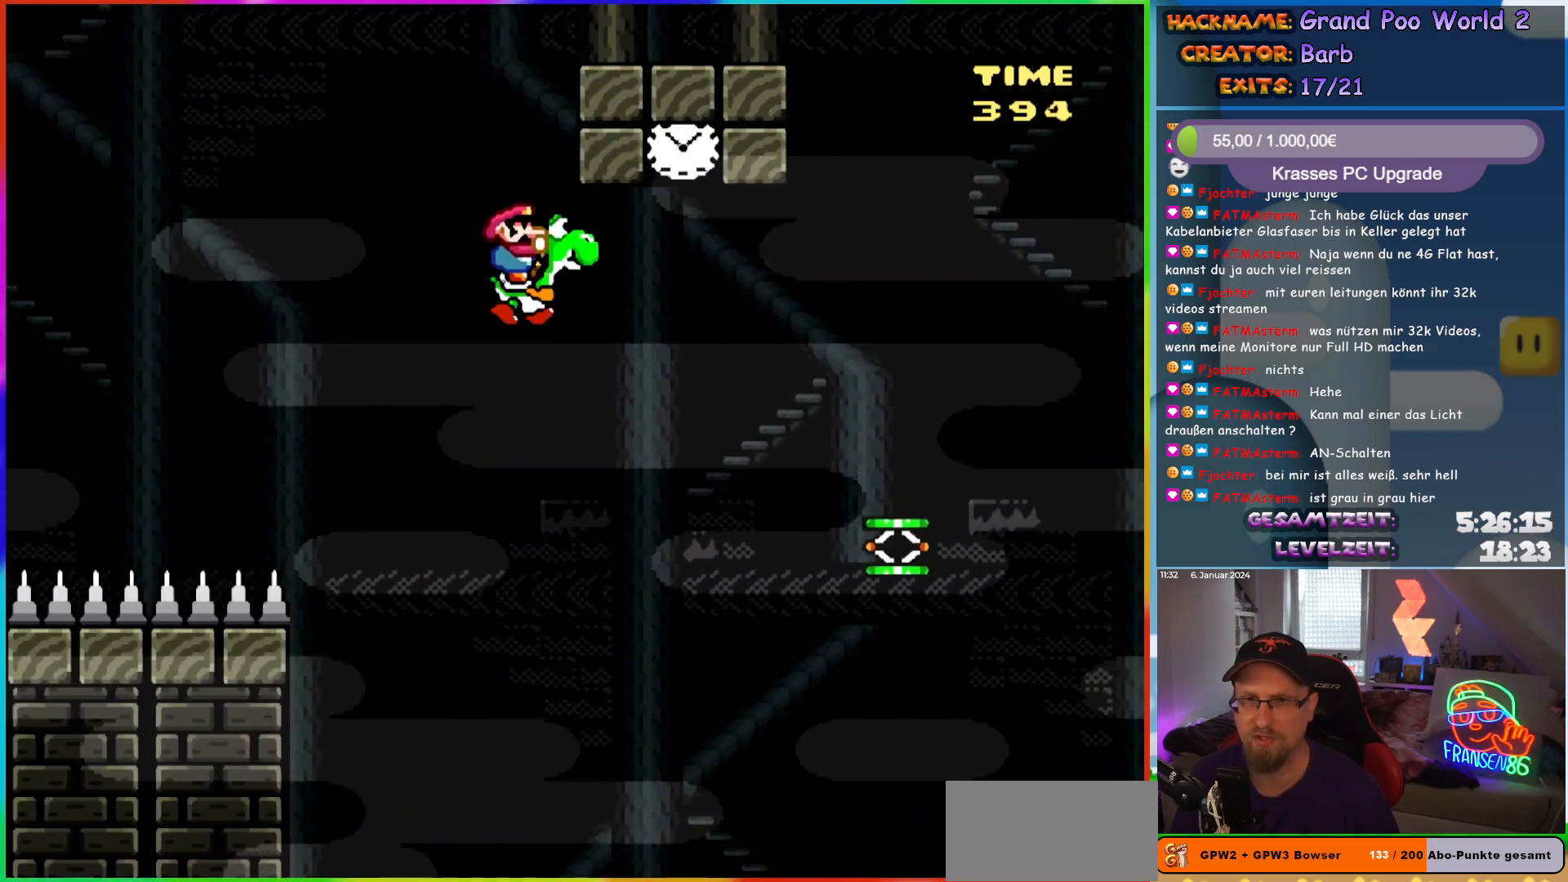
{"buttons": ["Y", "DPAD_RIGHT"], "events": [[200, "B", "up"], [250, "A", "down"], [250, "B", "down"], [250, "X", "down"], [283, "DPAD_RIGHT", "up"], [283, "DPAD_UP", "down"], [300, "DPAD_LEFT", "down"], [317, "DPAD_UP", "up"], [400, "A", "up"], [433, "DPAD_LEFT", "up"], [433, "X", "up"], [467, "B", "up"], [483, "DPAD_RIGHT", "down"]]}
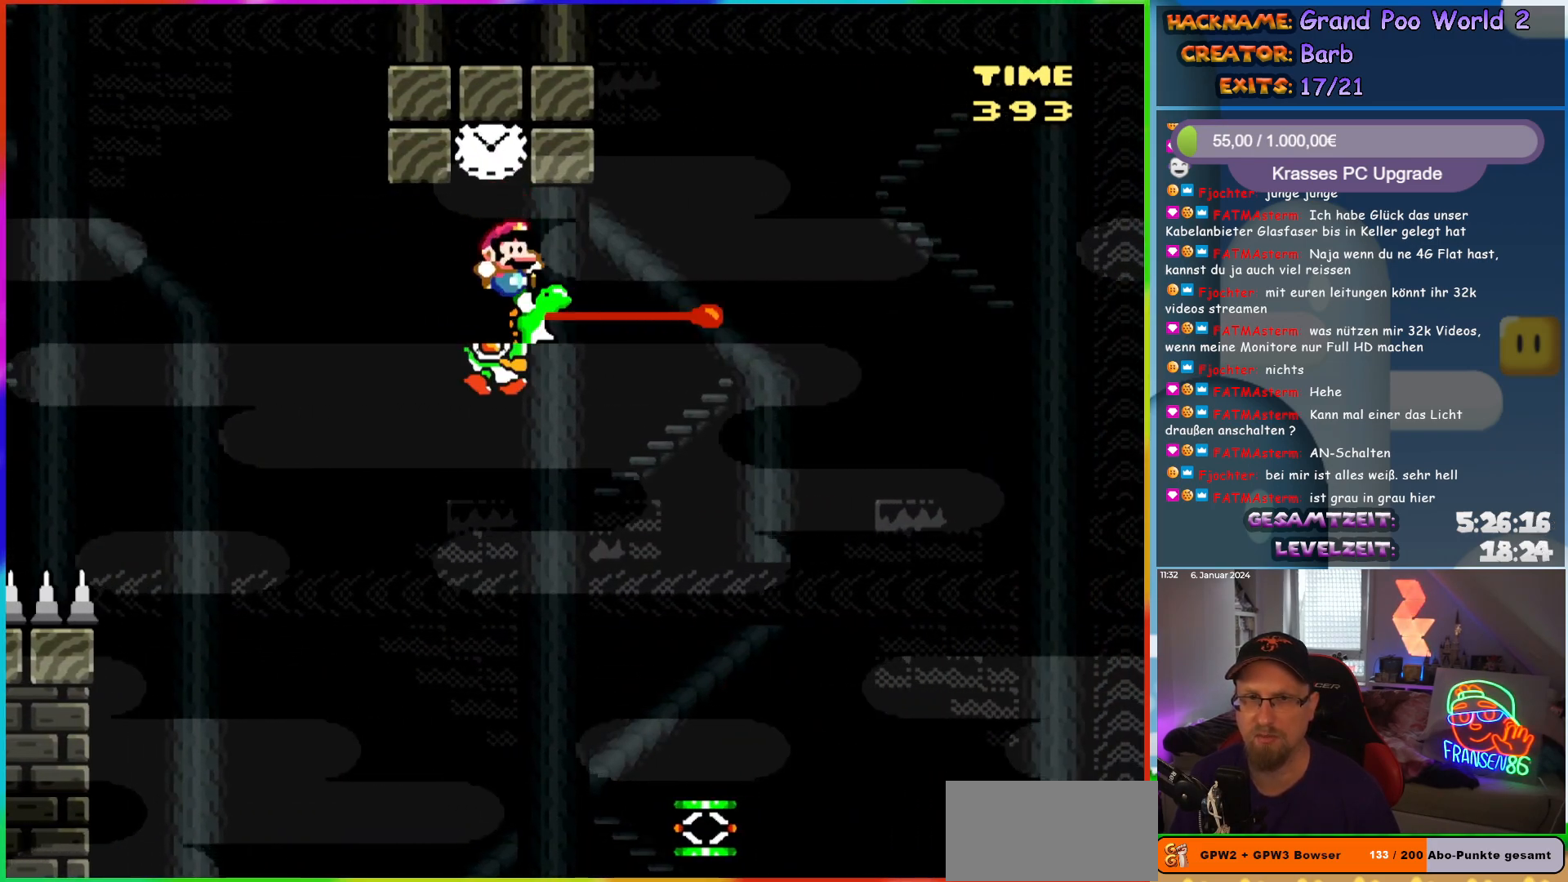
{"buttons": ["Y", "DPAD_RIGHT"], "events": []}
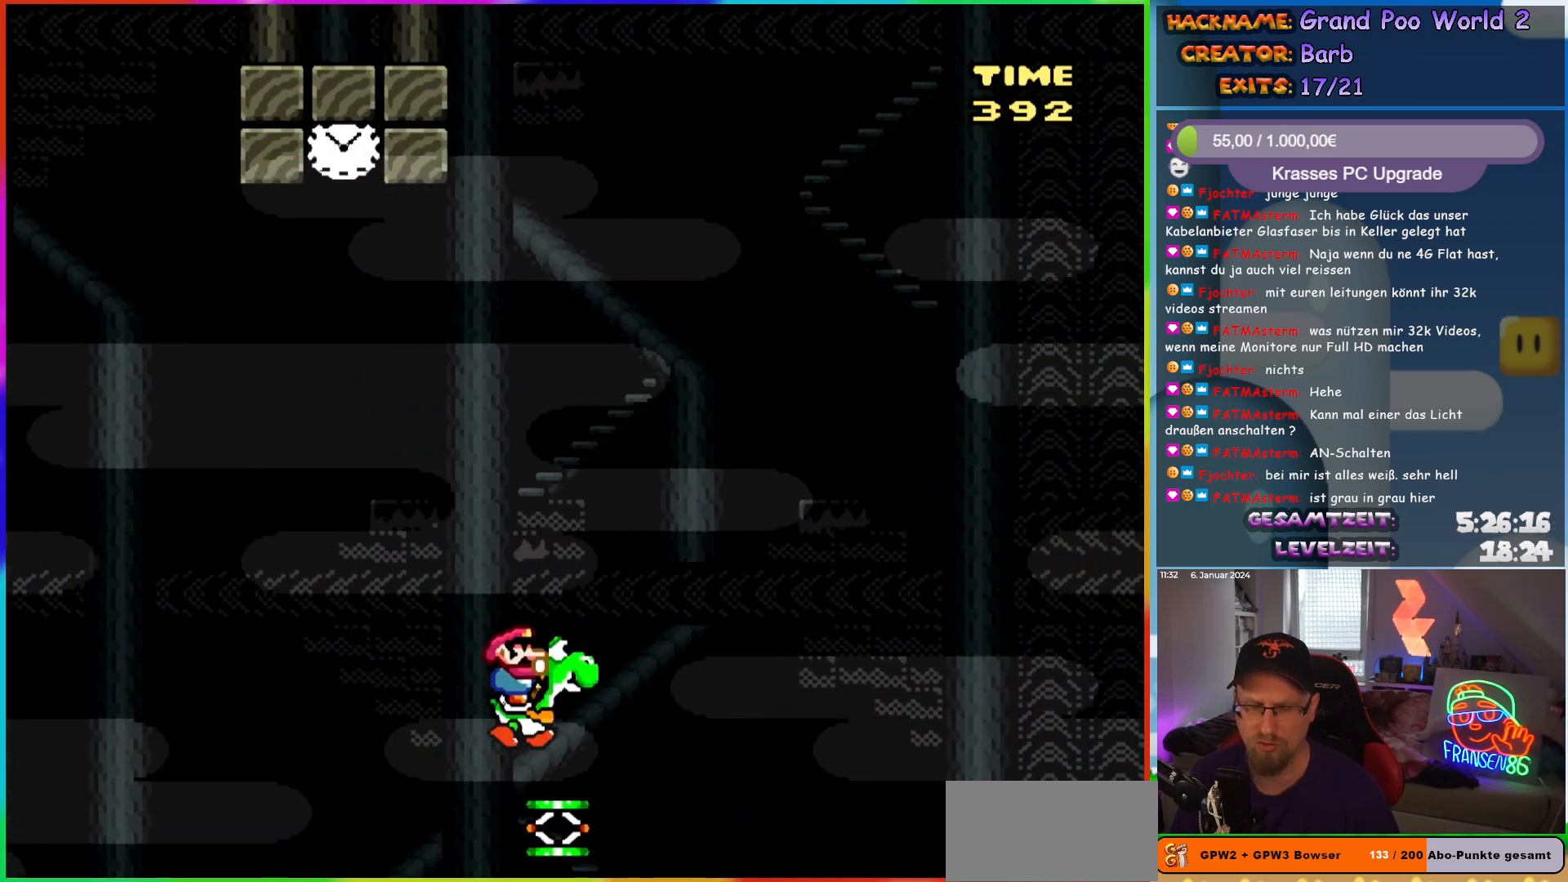
{"buttons": ["B", "Y", "DPAD_RIGHT"], "events": [[200, "B", "down"]]}
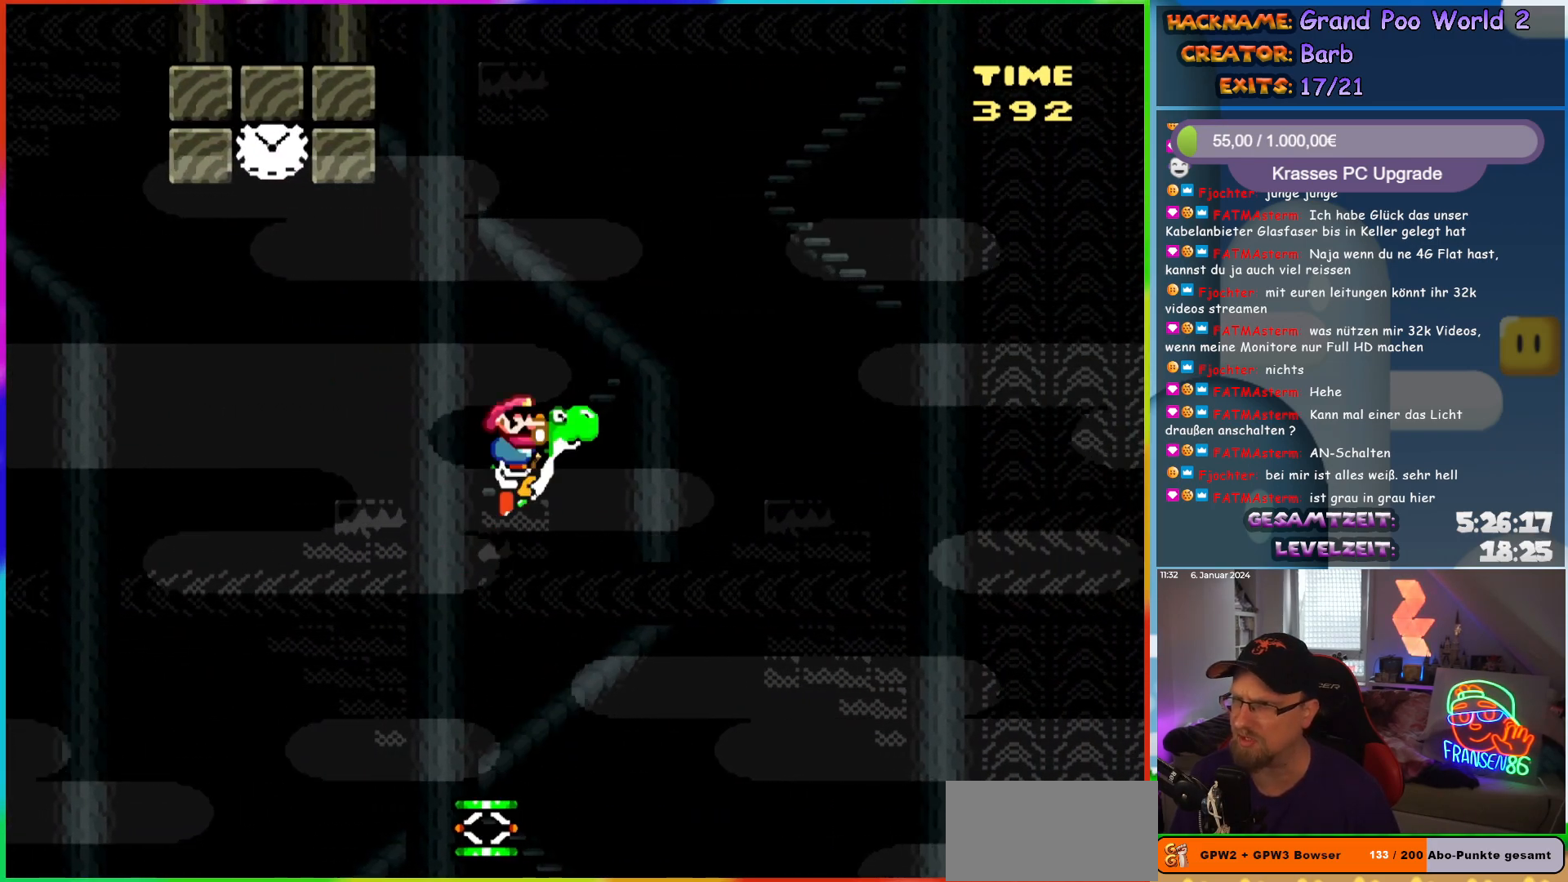
{"buttons": ["B", "Y", "DPAD_RIGHT"], "events": []}
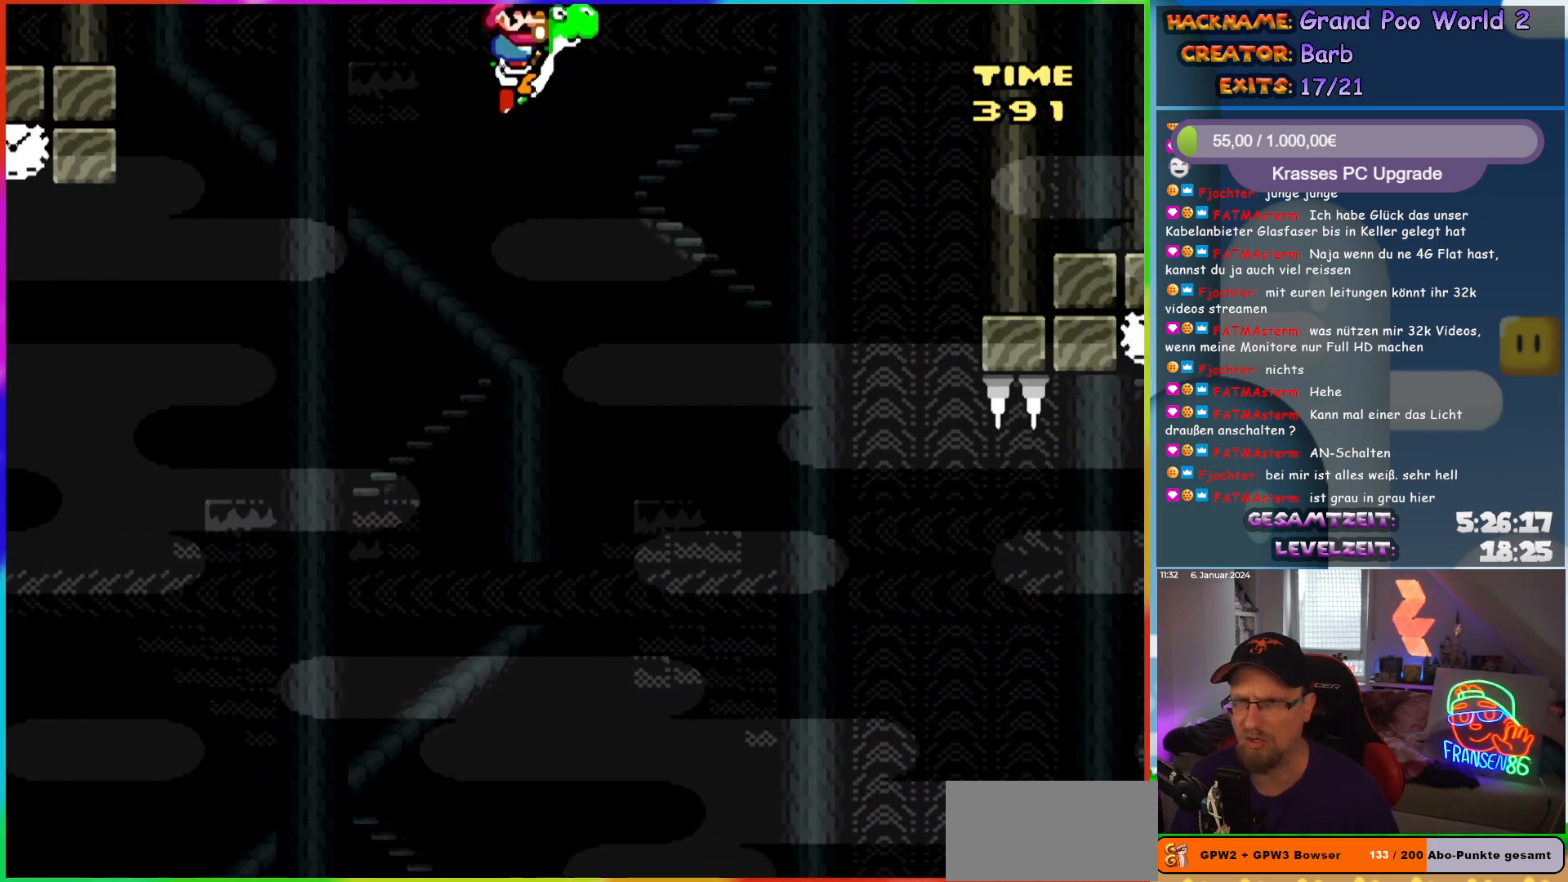
{"buttons": ["B", "Y", "DPAD_RIGHT"], "events": []}
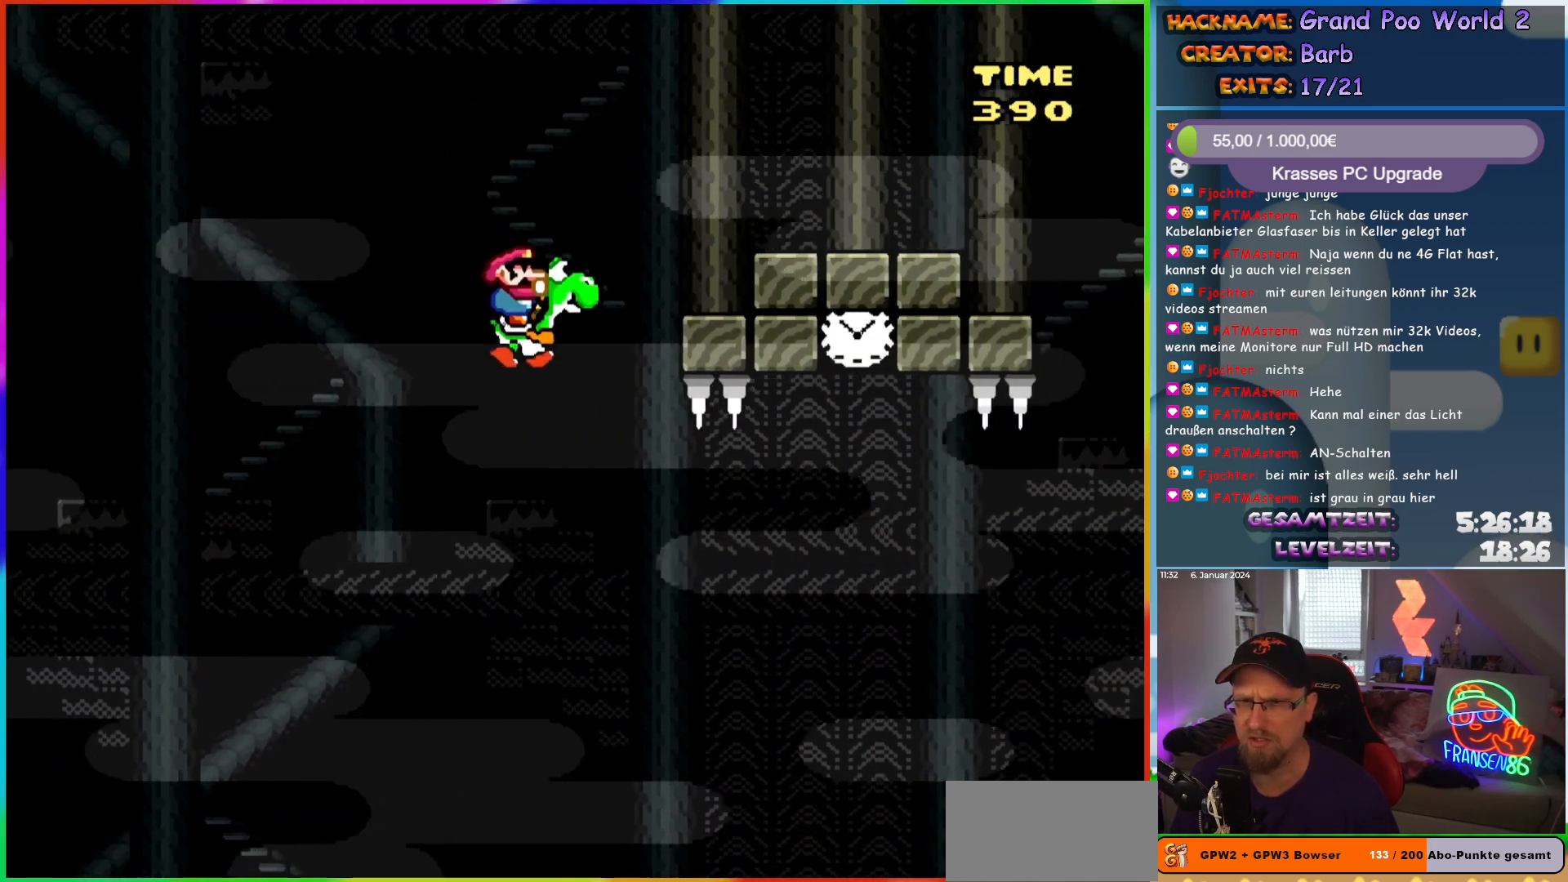
{"buttons": ["A", "B", "X", "Y", "DPAD_RIGHT"], "events": [[367, "A", "down"], [367, "X", "down"]]}
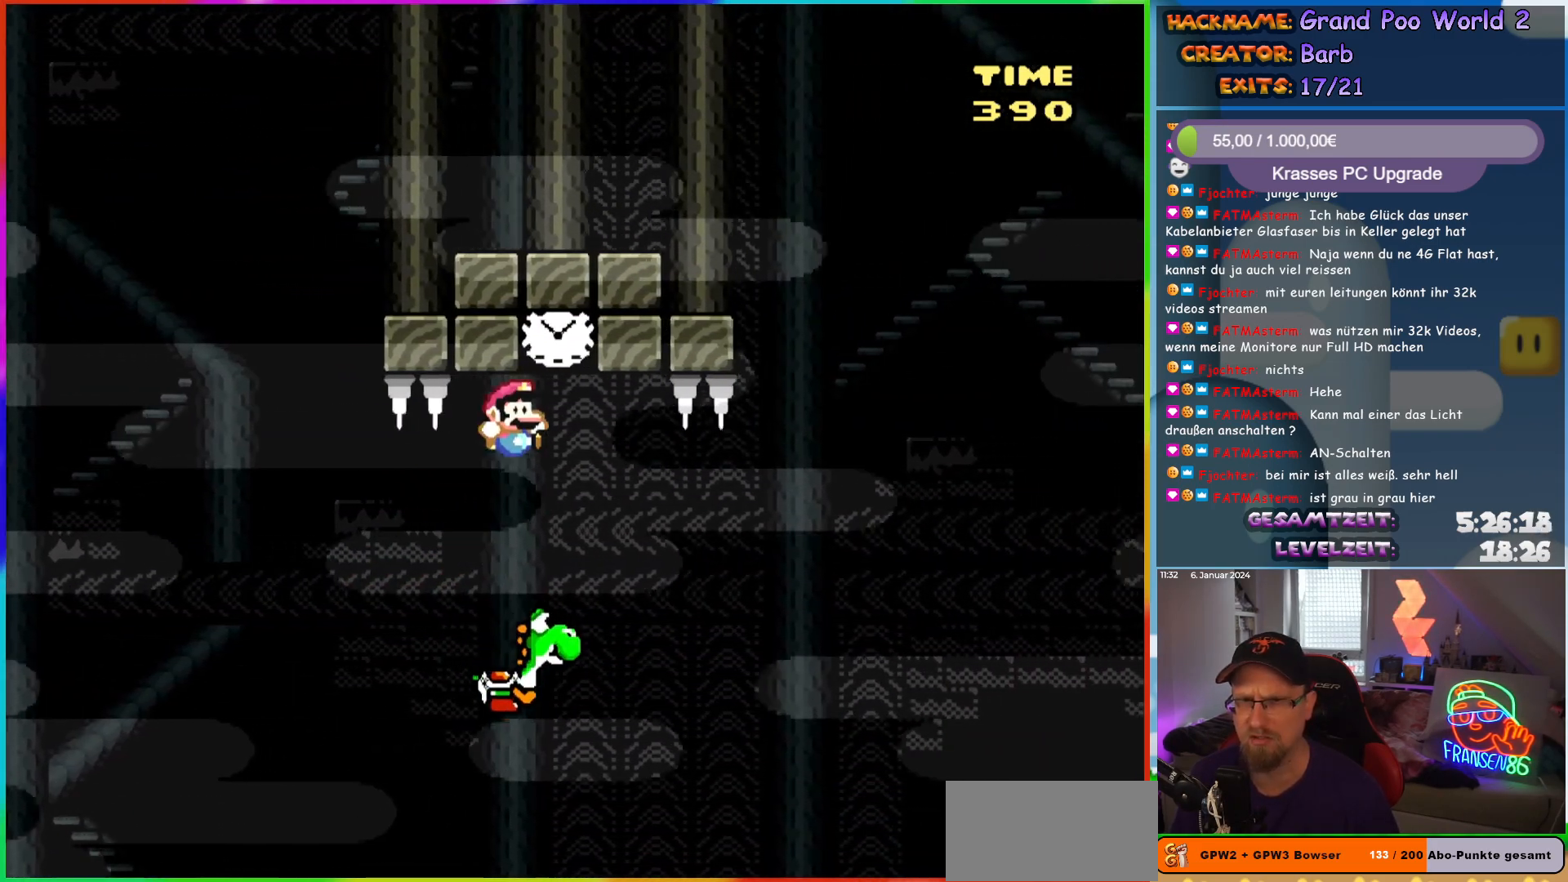
{"buttons": ["Y", "DPAD_RIGHT"], "events": [[67, "DPAD_LEFT", "down"], [67, "DPAD_RIGHT", "up"], [67, "DPAD_UP", "down"], [83, "DPAD_UP", "up"], [300, "DPAD_LEFT", "up"], [367, "A", "up"], [367, "X", "up"], [383, "DPAD_RIGHT", "down"], [450, "B", "up"]]}
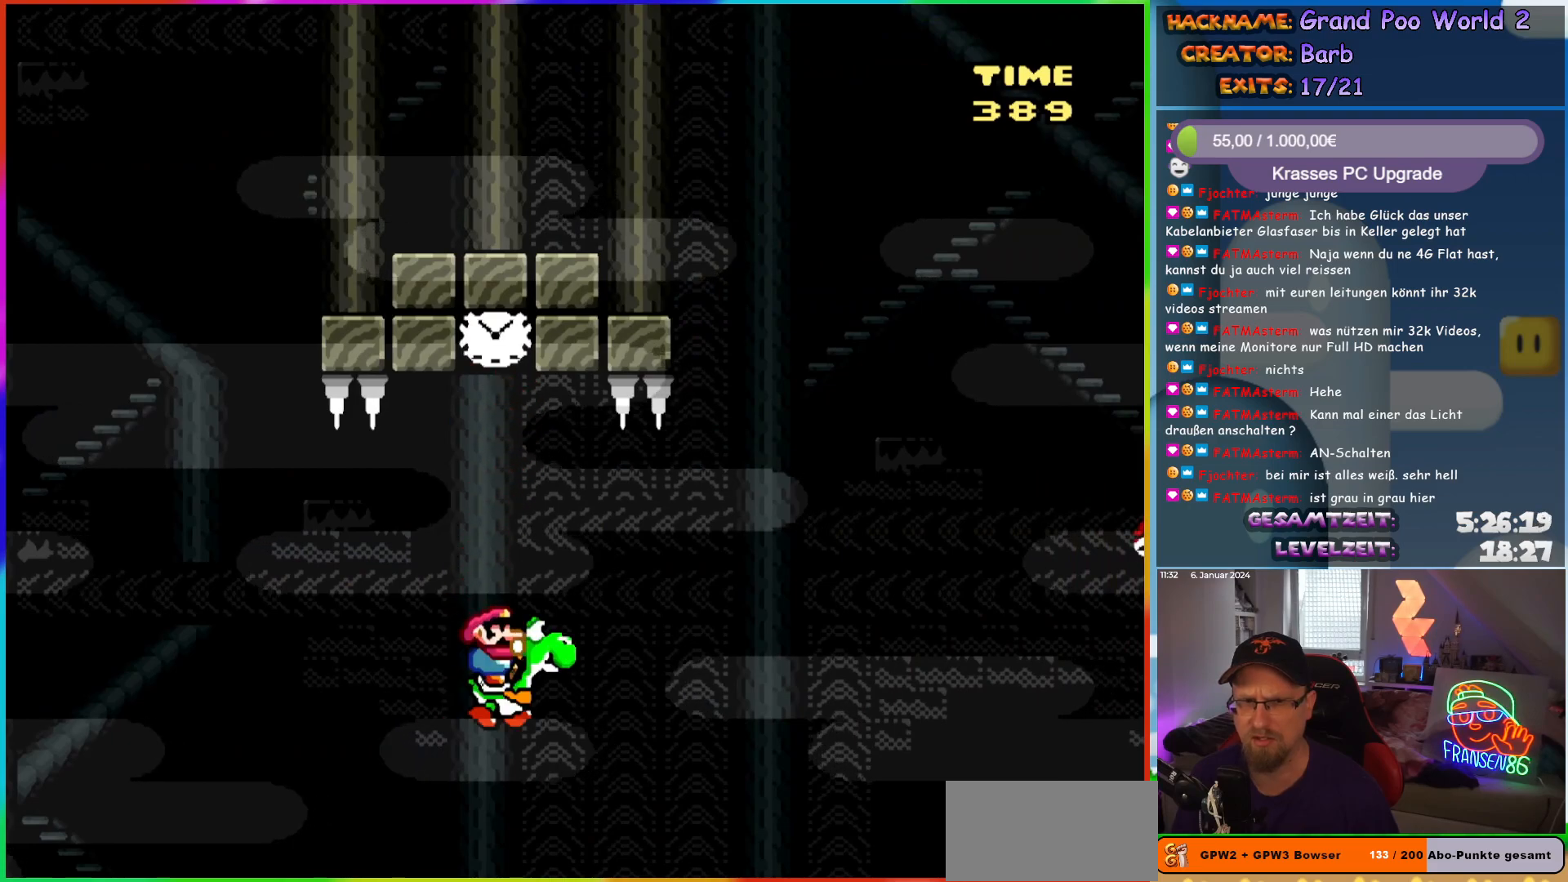
{"buttons": ["A", "B", "X", "Y", "DPAD_RIGHT"], "events": [[317, "B", "down"], [350, "A", "down"], [367, "X", "down"]]}
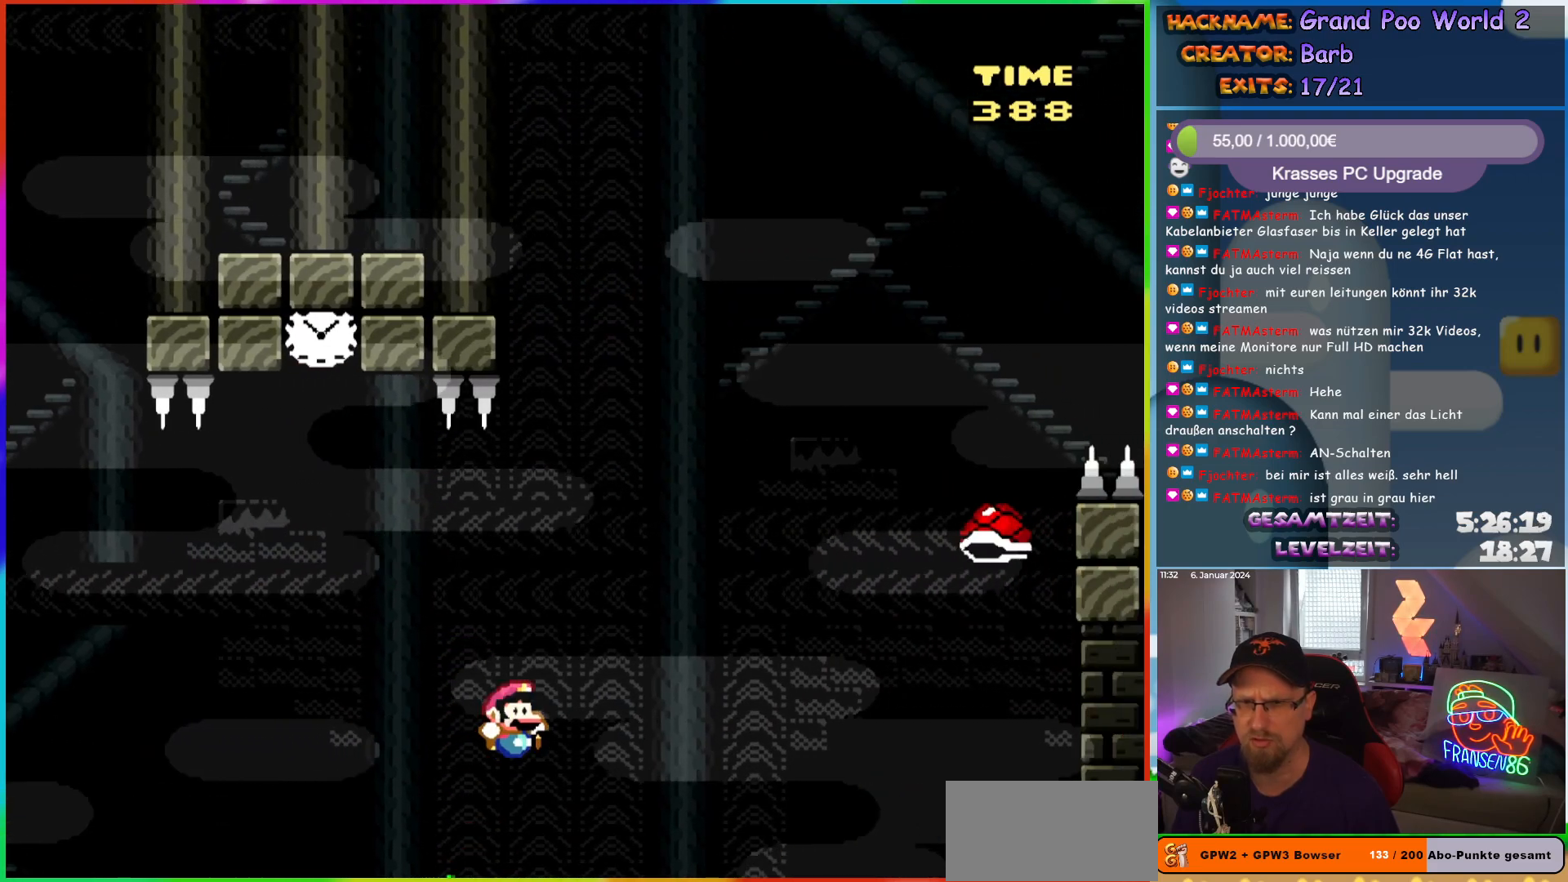
{"buttons": ["A", "B", "X", "Y", "DPAD_RIGHT"], "events": []}
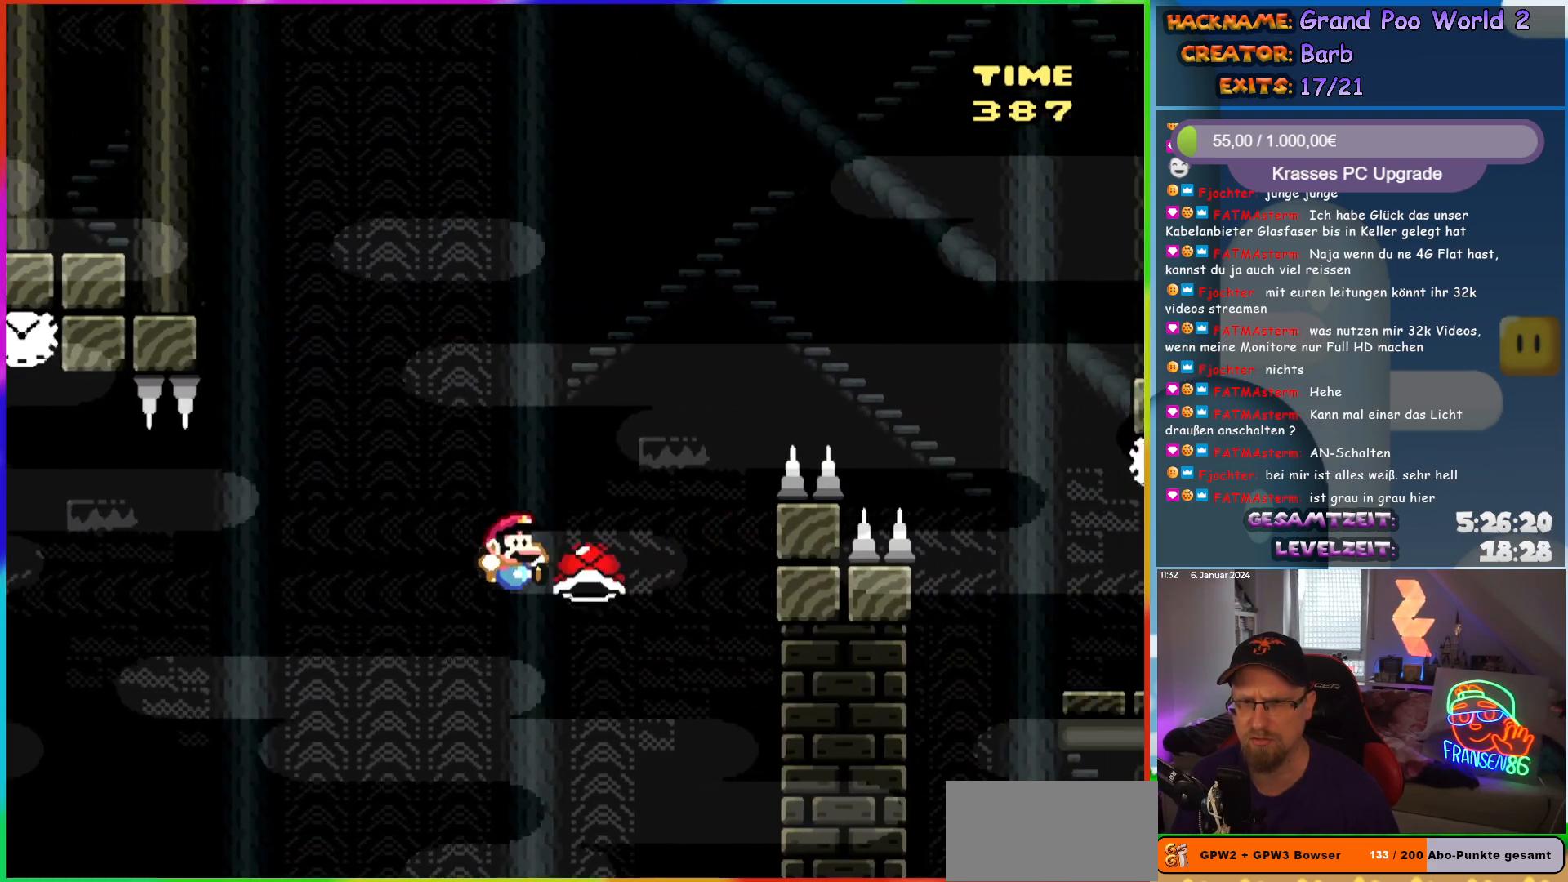
{"buttons": ["A", "B", "Y", "DPAD_RIGHT"], "events": [[200, "X", "up"]]}
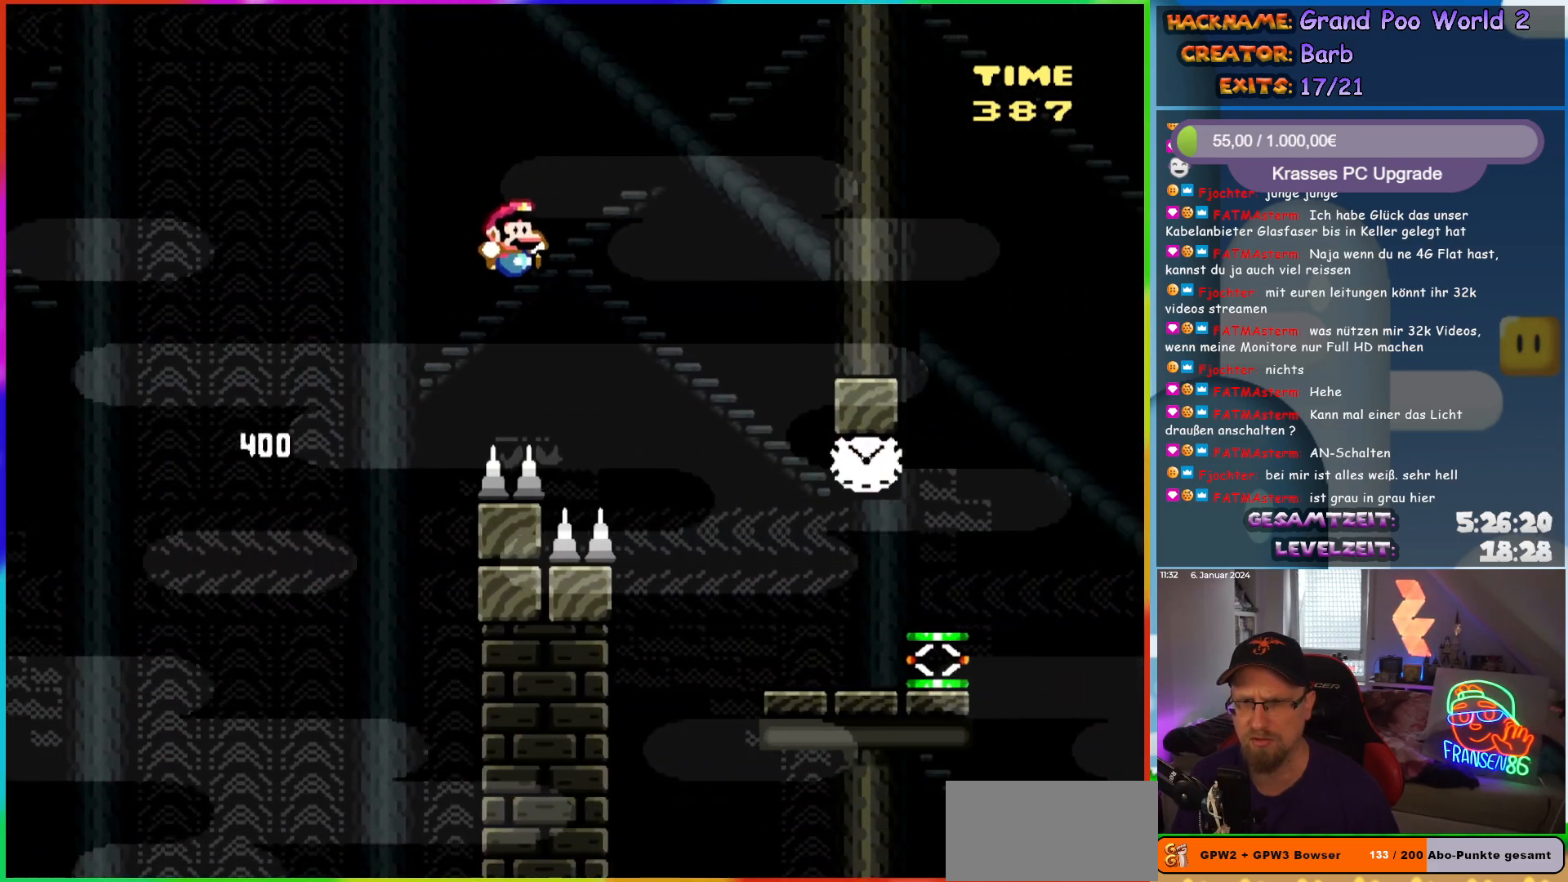
{"buttons": ["Y", "DPAD_RIGHT"], "events": [[17, "A", "up"], [67, "B", "up"]]}
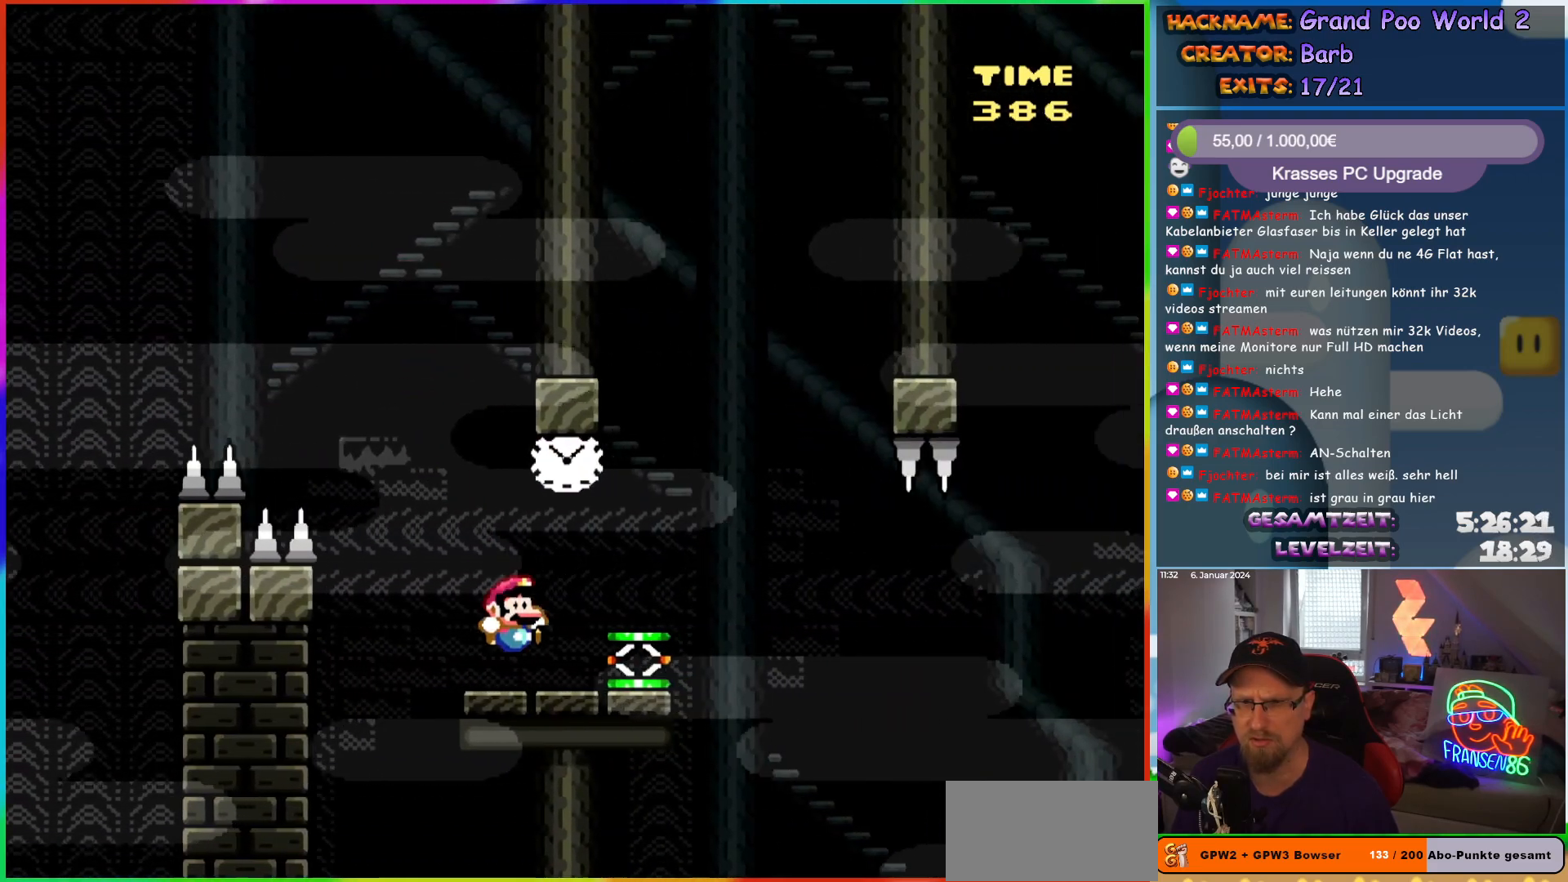
{"buttons": ["Y", "DPAD_RIGHT"], "events": [[217, "DPAD_RIGHT", "up"], [350, "DPAD_RIGHT", "down"]]}
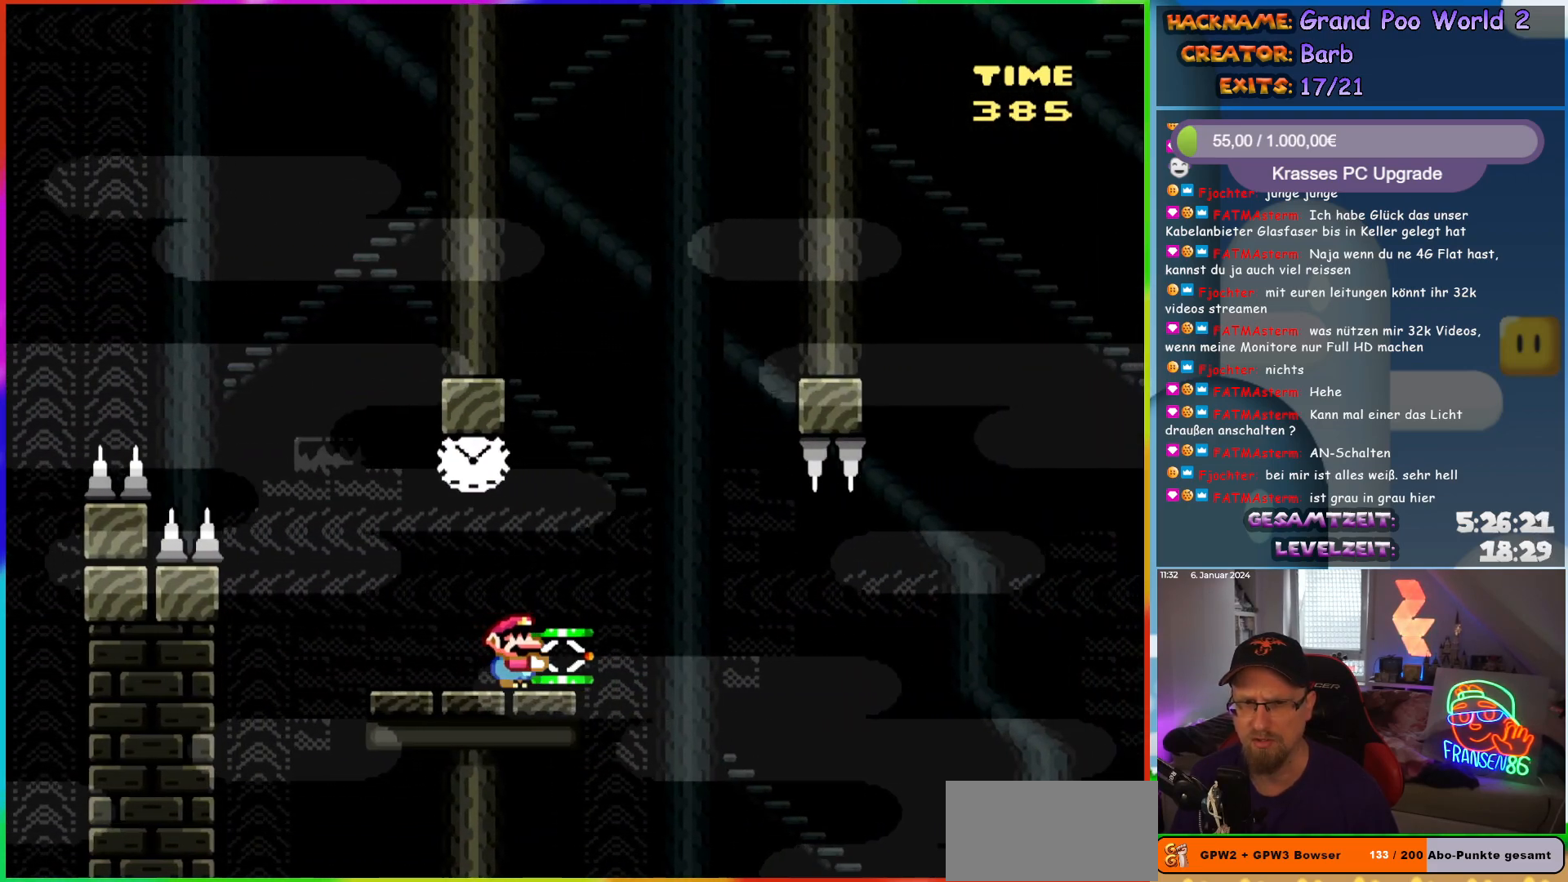
{"buttons": ["Y"], "events": [[17, "DPAD_RIGHT", "up"], [217, "DPAD_RIGHT", "down"], [317, "DPAD_RIGHT", "up"]]}
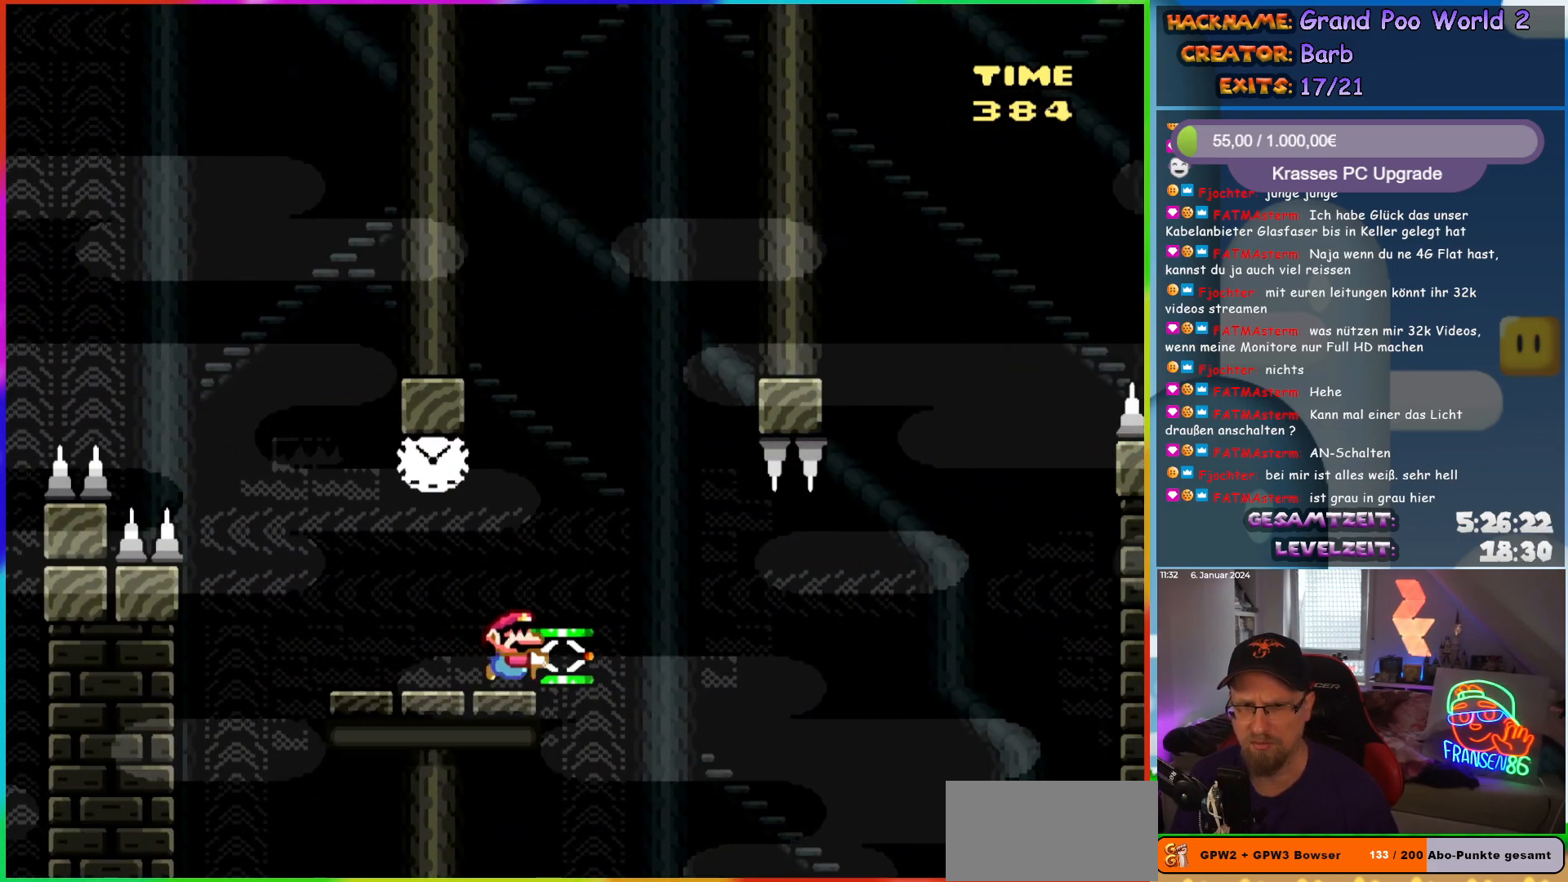
{"buttons": ["B", "Y"], "events": [[17, "DPAD_RIGHT", "down"], [67, "Y", "up"], [133, "Y", "down"], [150, "DPAD_RIGHT", "up"], [217, "DPAD_LEFT", "down"], [417, "B", "down"], [483, "DPAD_LEFT", "up"]]}
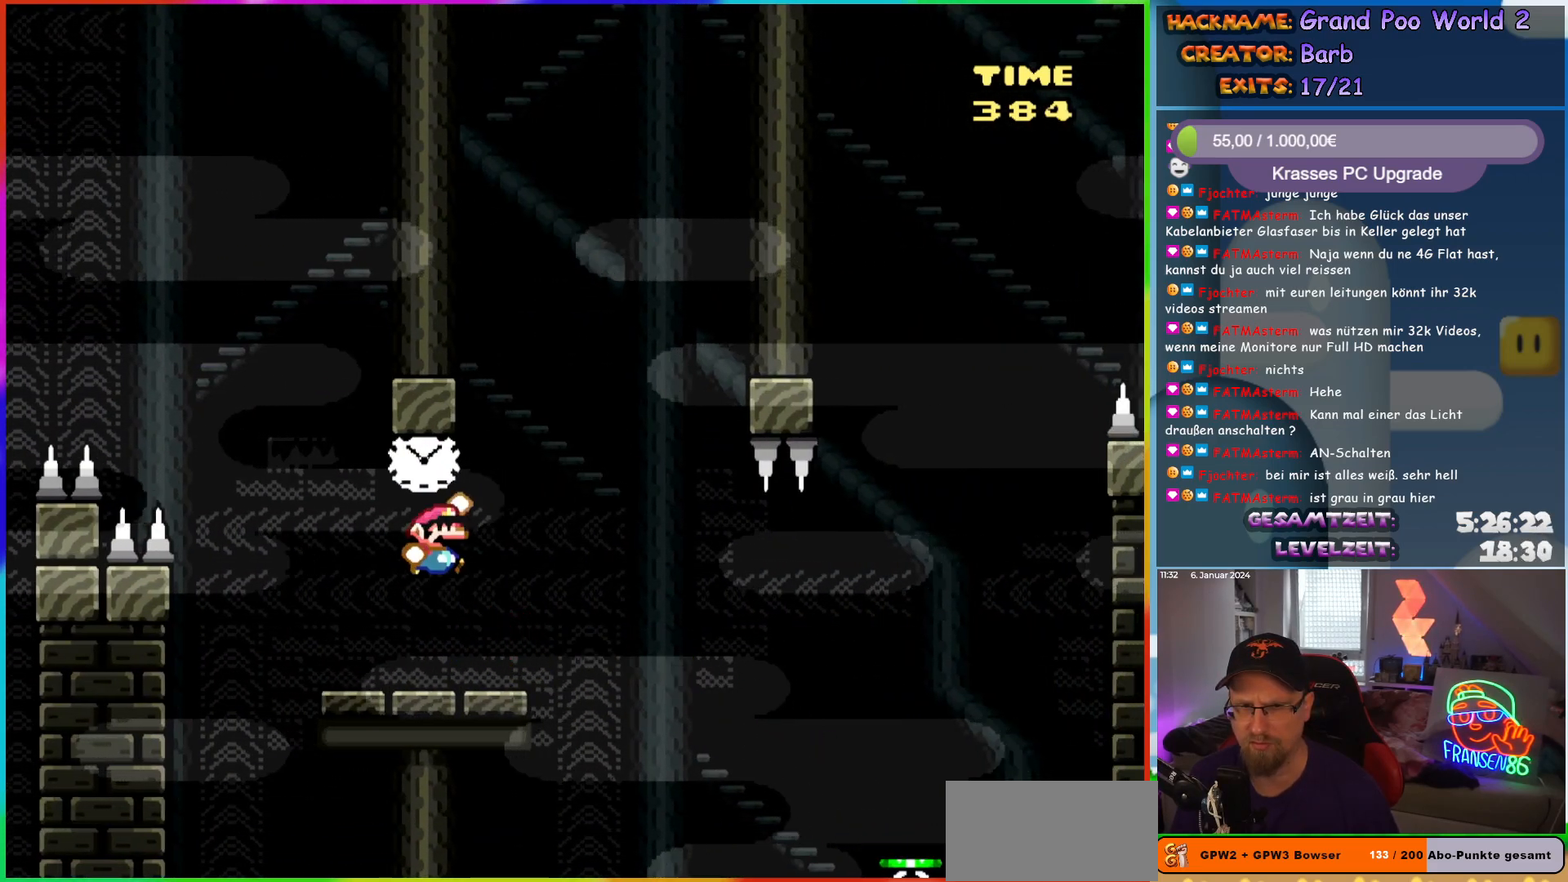
{"buttons": ["Y", "DPAD_RIGHT"], "events": [[17, "DPAD_RIGHT", "down"], [67, "B", "up"]]}
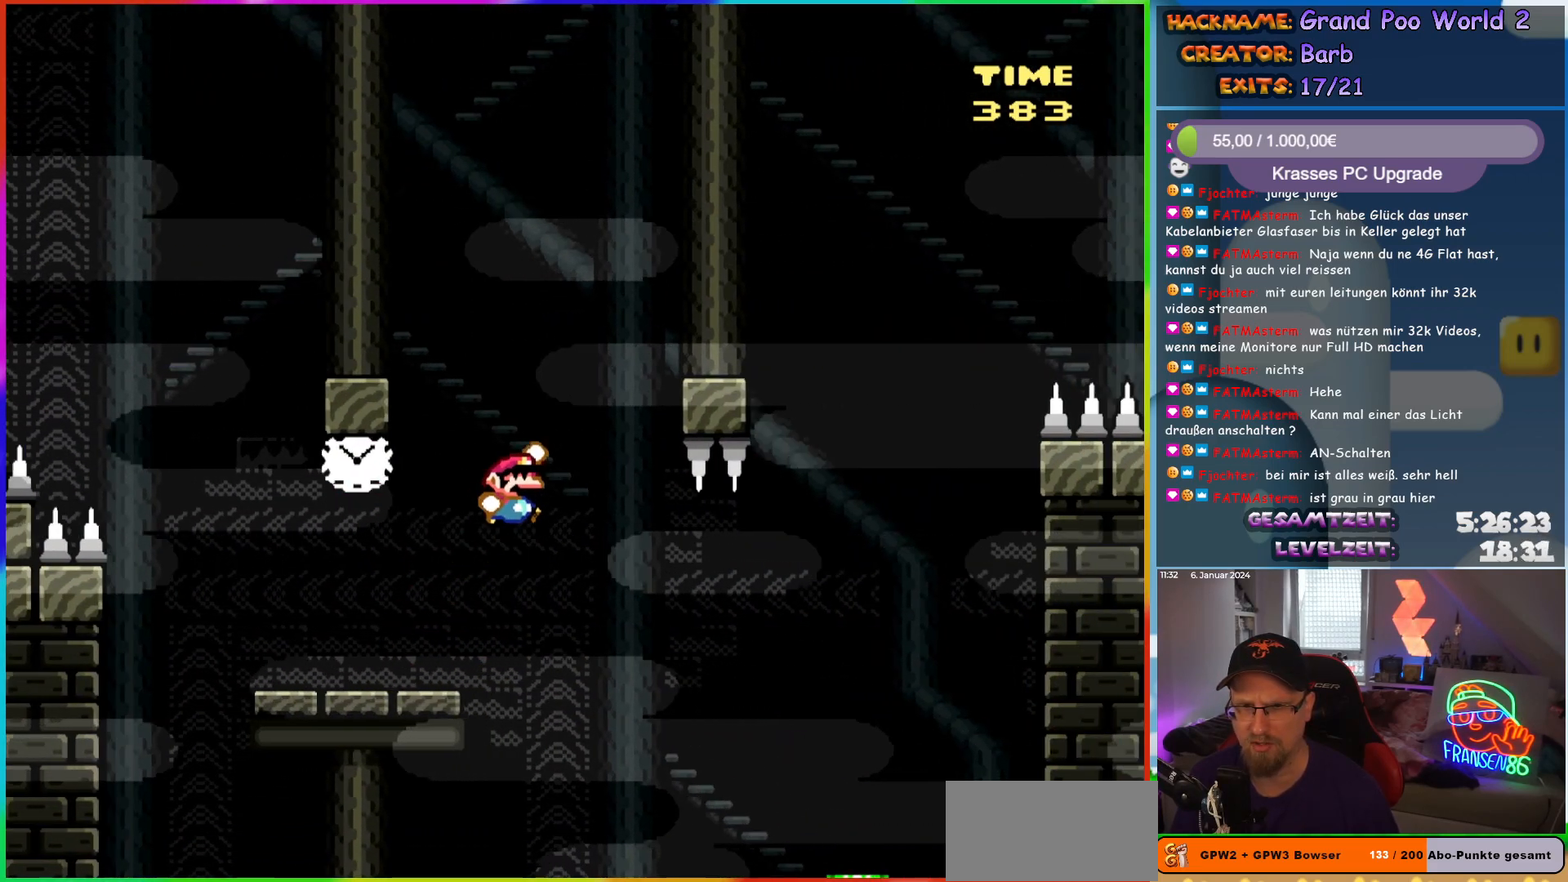
{"buttons": ["B", "Y", "DPAD_RIGHT"], "events": [[133, "B", "down"]]}
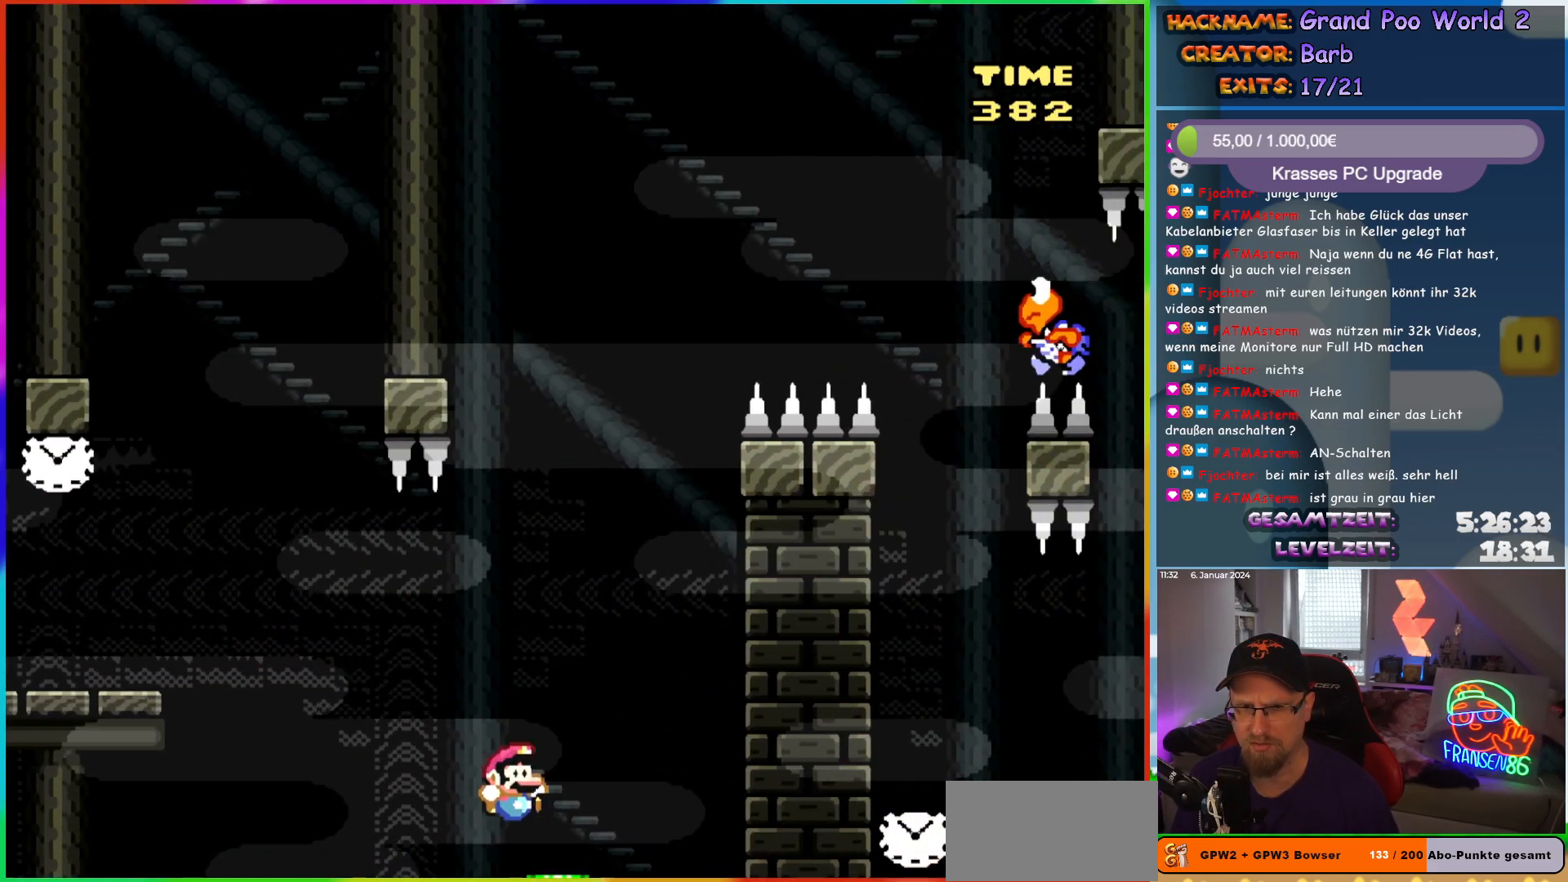
{"buttons": ["B", "Y", "DPAD_RIGHT"], "events": [[17, "B", "up"], [150, "B", "down"]]}
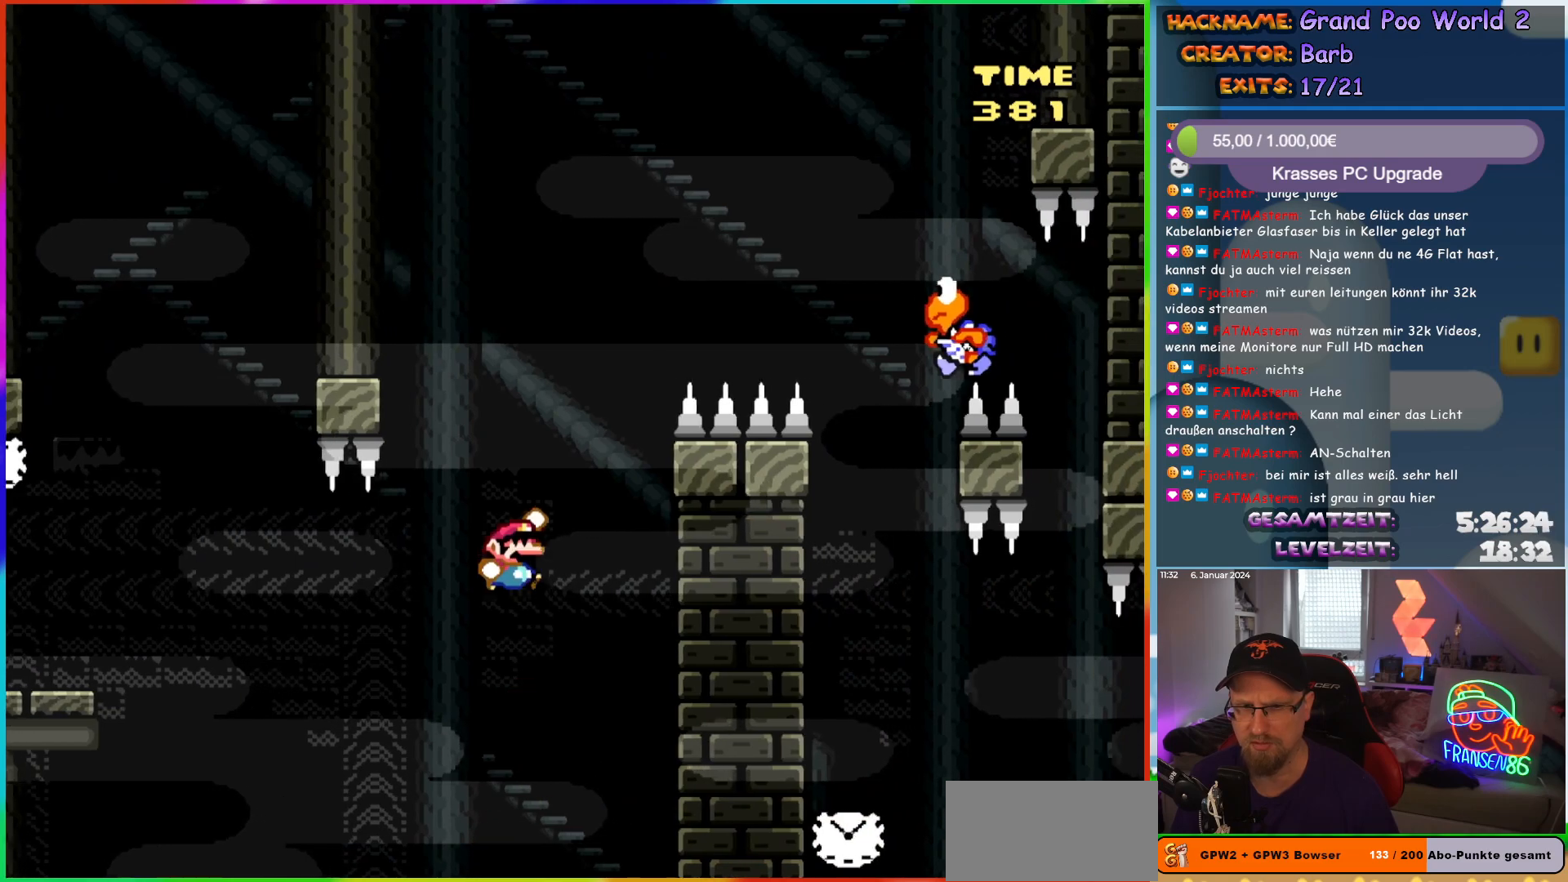
{"buttons": ["B", "Y", "DPAD_RIGHT"], "events": []}
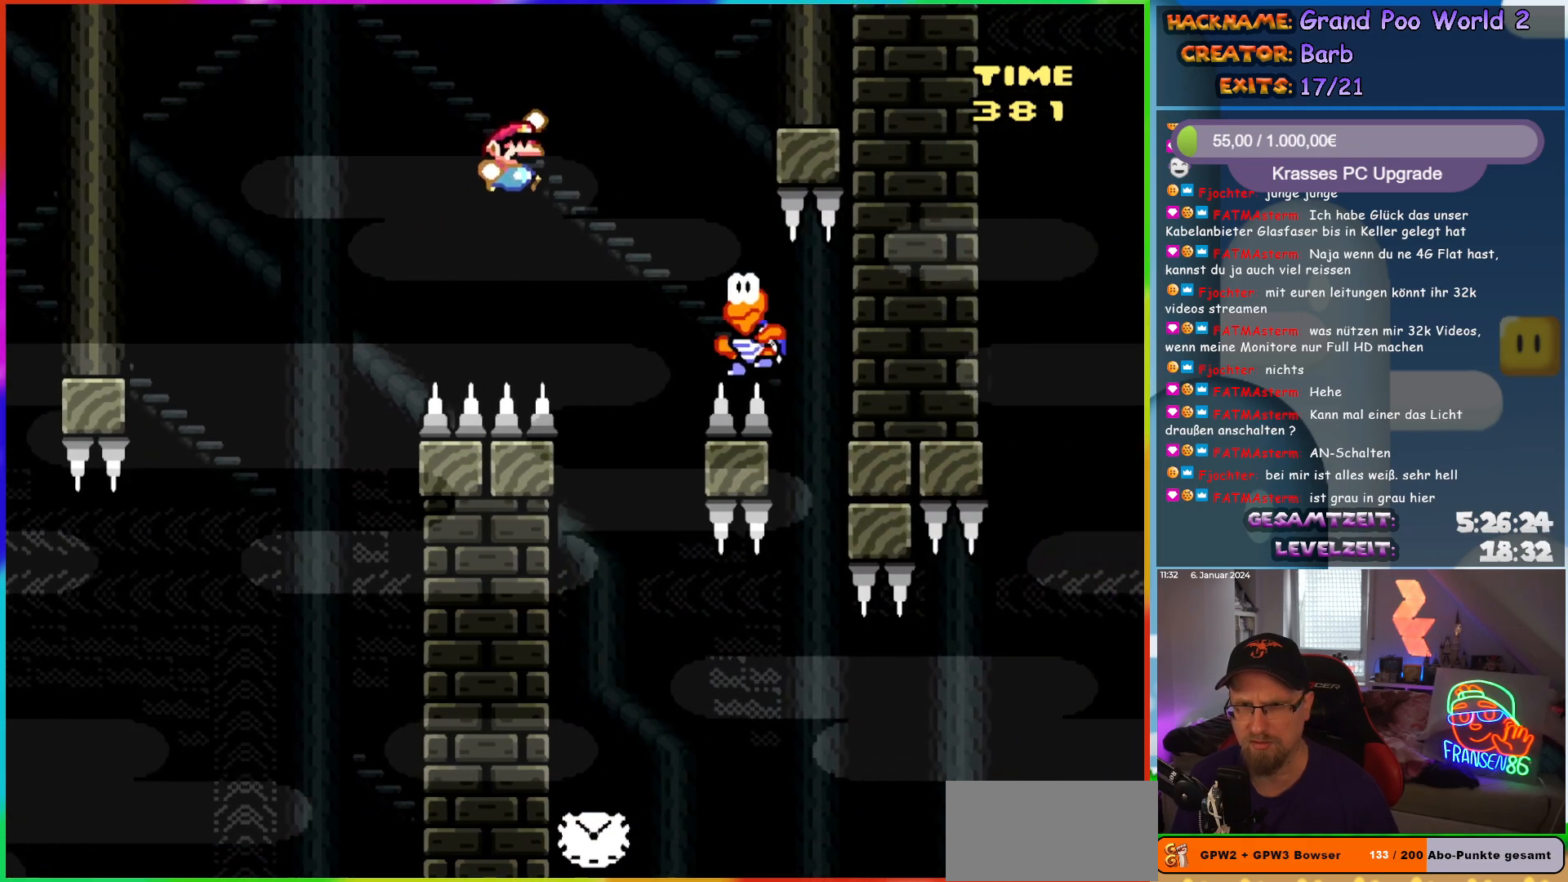
{"buttons": ["Y", "DPAD_LEFT"], "events": [[117, "B", "up"], [283, "DPAD_RIGHT", "up"], [283, "DPAD_UP", "down"], [333, "DPAD_LEFT", "down"], [350, "DPAD_UP", "up"]]}
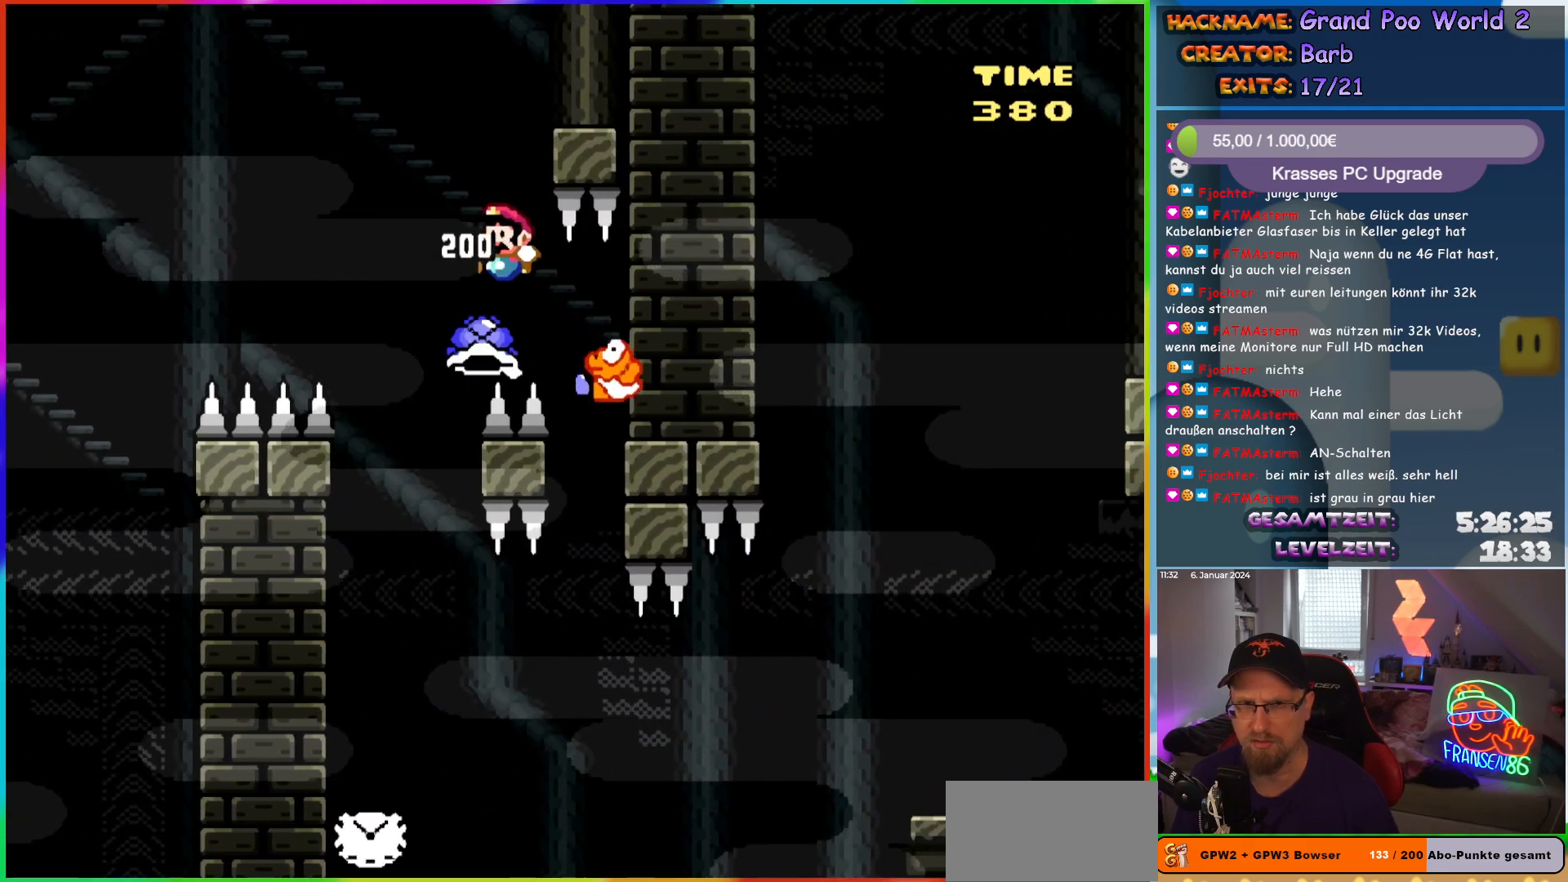
{"buttons": ["Y", "DPAD_LEFT"], "events": [[333, "DPAD_LEFT", "up"], [400, "DPAD_UP", "down"], [450, "DPAD_LEFT", "down"], [450, "DPAD_UP", "up"]]}
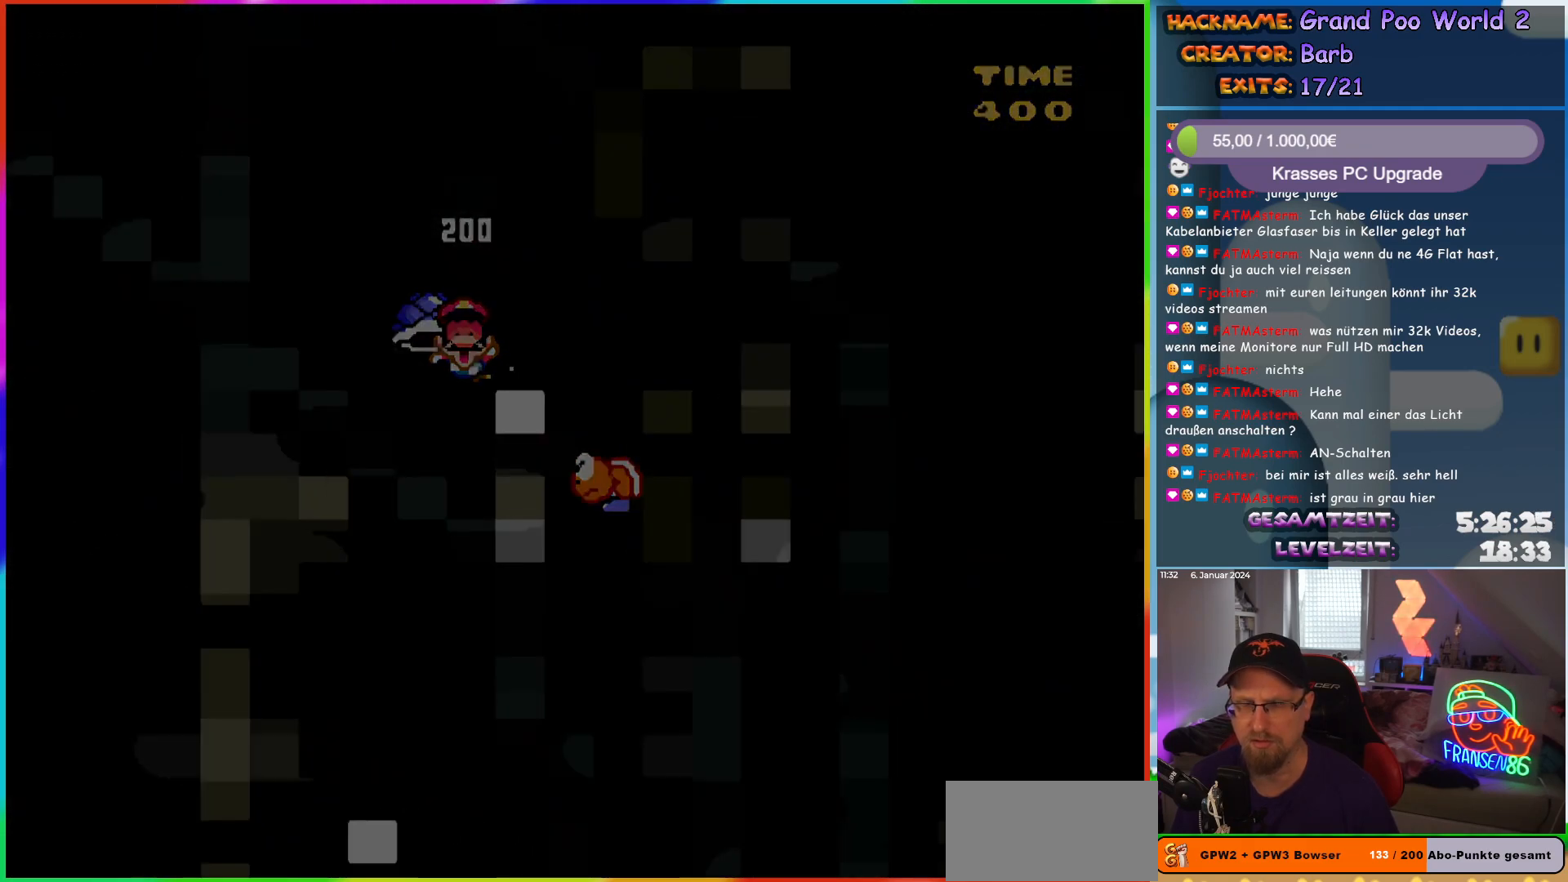
{"buttons": [], "events": [[17, "DPAD_LEFT", "up"], [183, "Y", "up"]]}
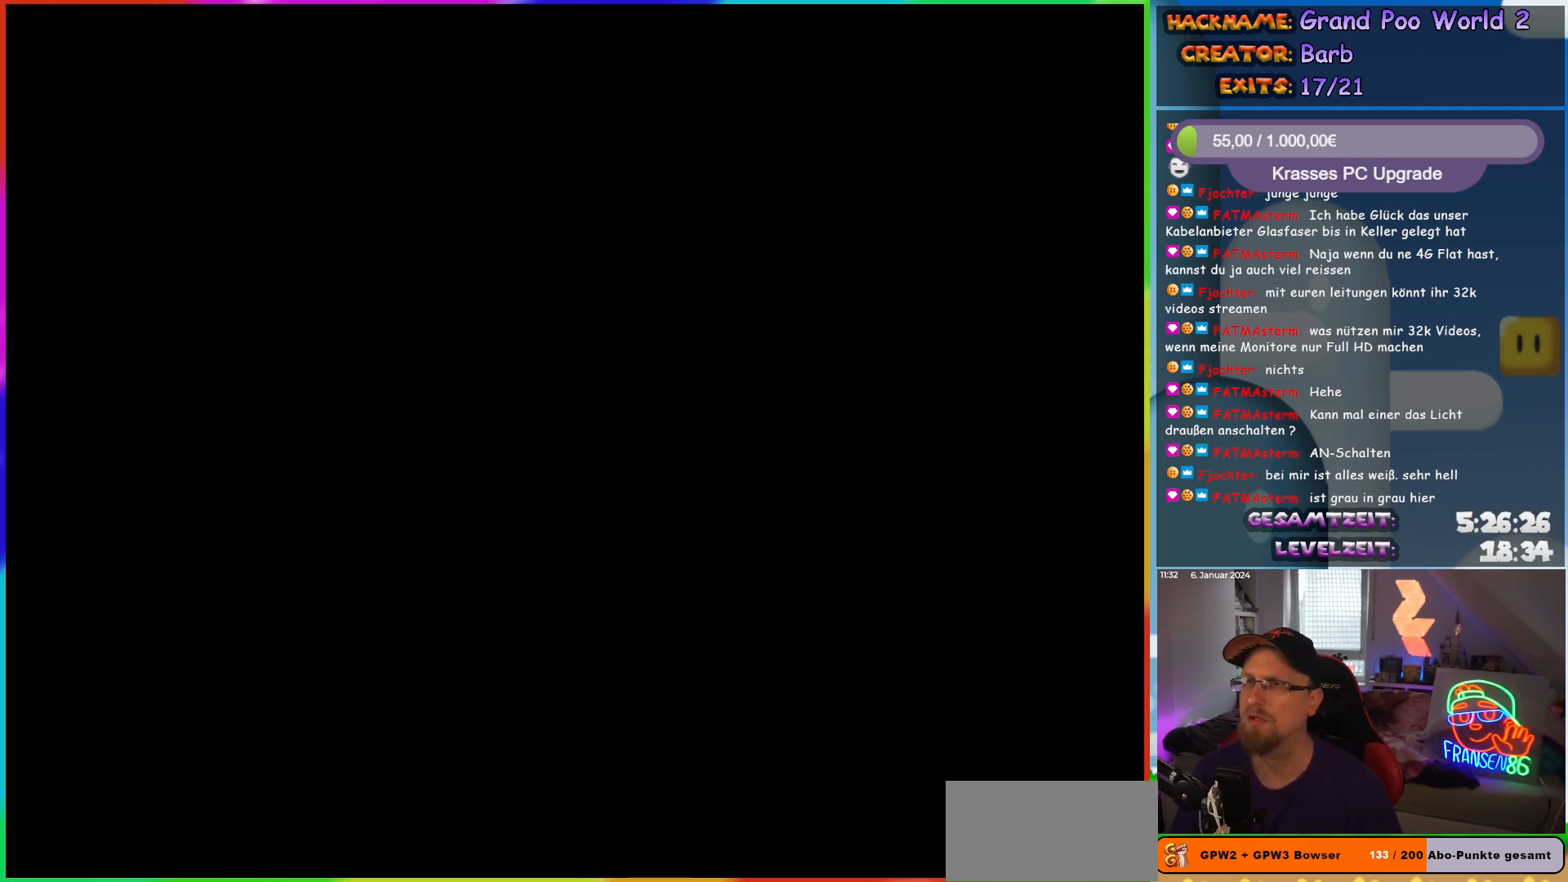
{"buttons": [], "events": []}
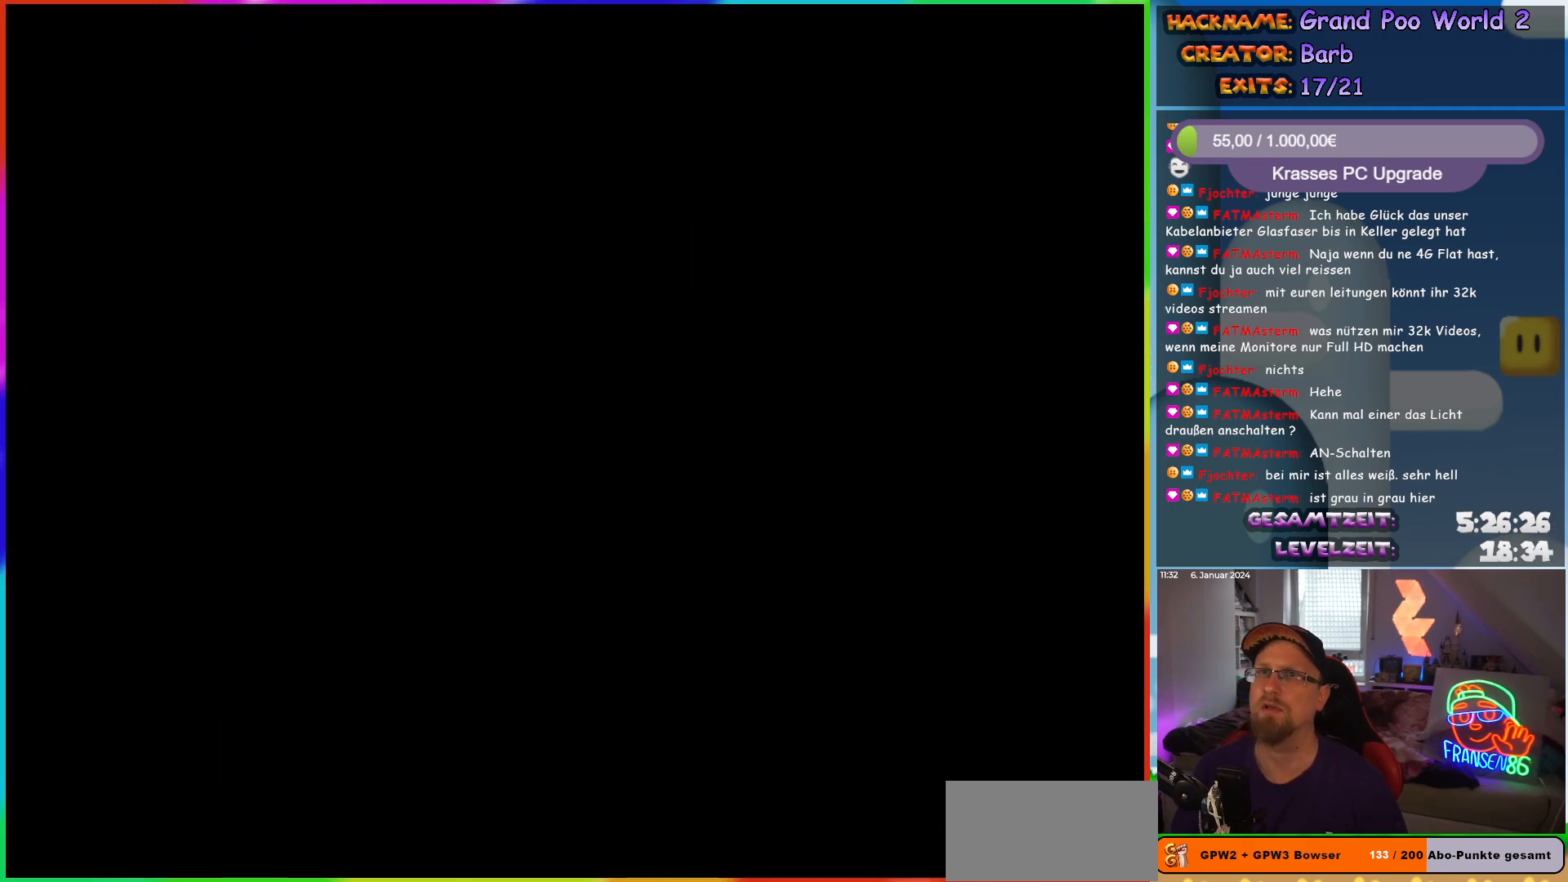
{"buttons": ["Y", "DPAD_RIGHT"], "events": [[317, "DPAD_RIGHT", "down"], [450, "Y", "down"]]}
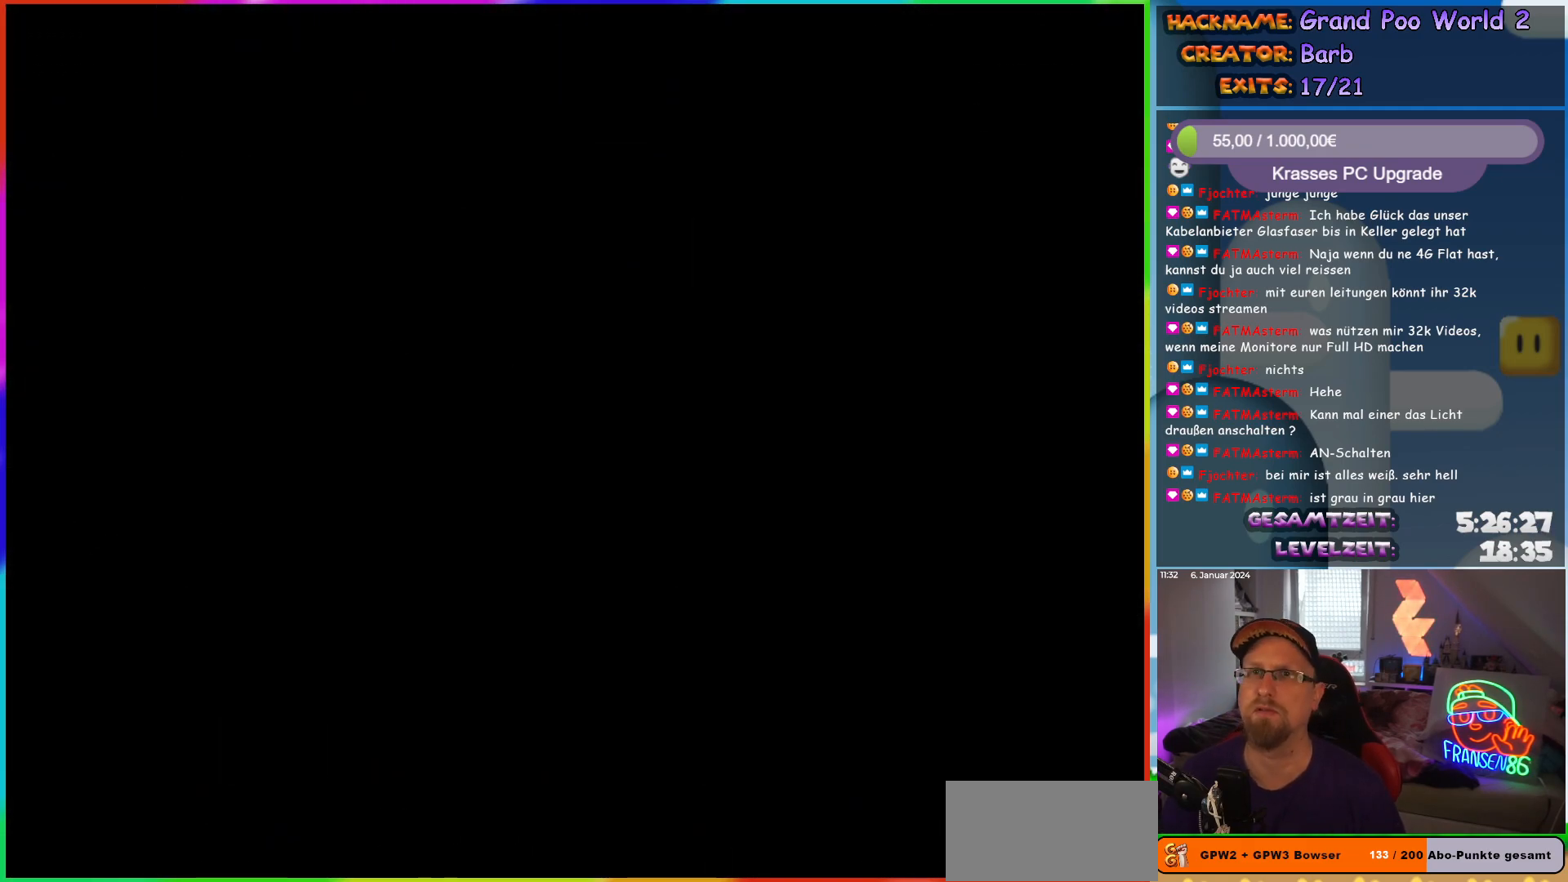
{"buttons": ["Y", "DPAD_RIGHT"], "events": []}
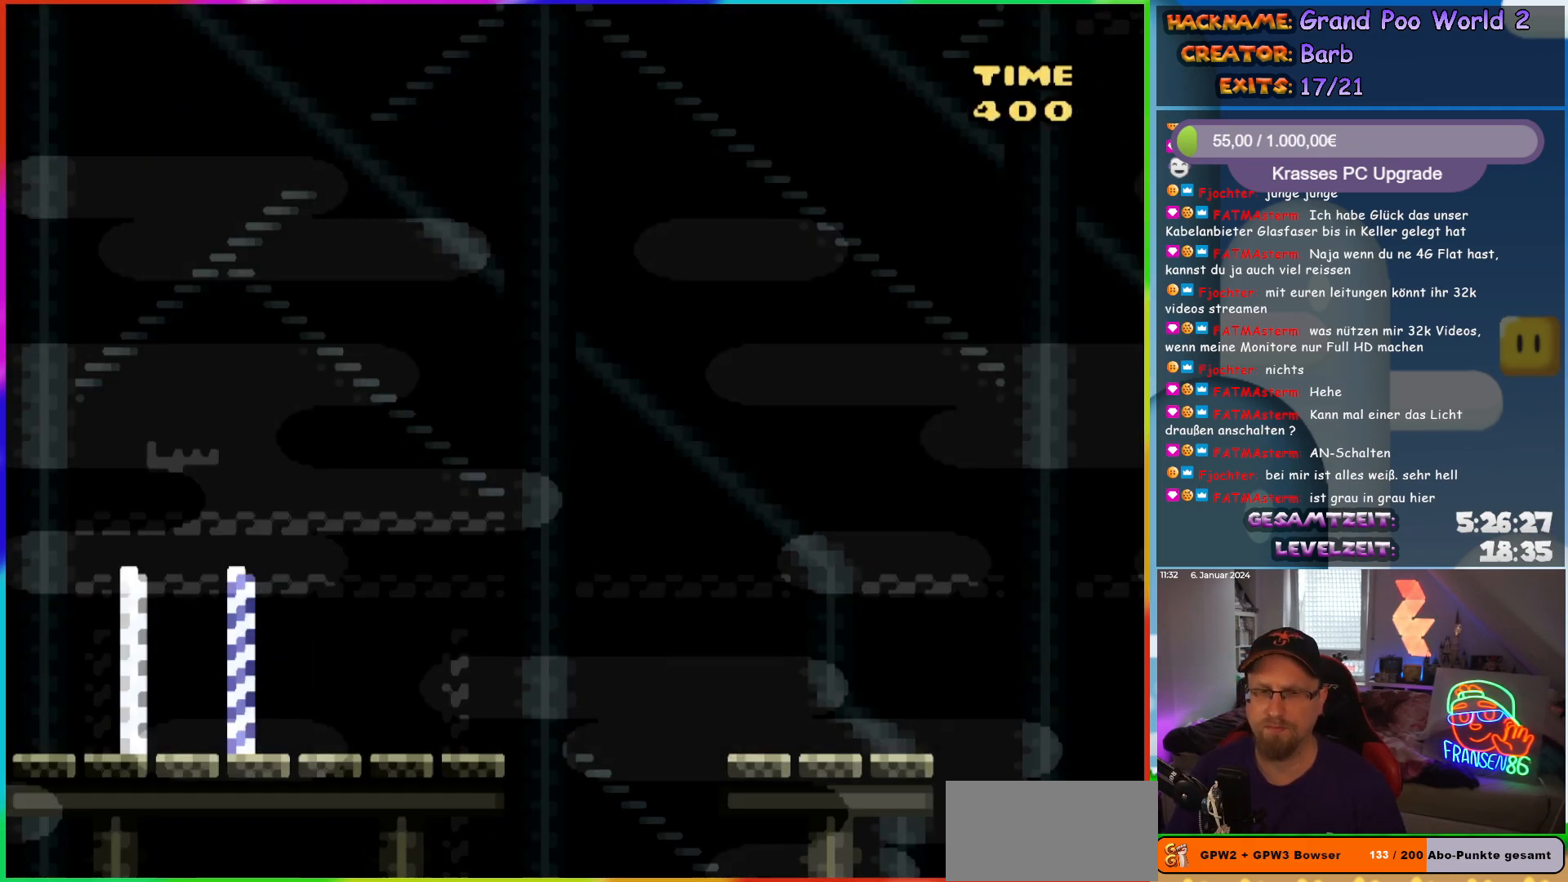
{"buttons": ["Y", "DPAD_RIGHT"], "events": []}
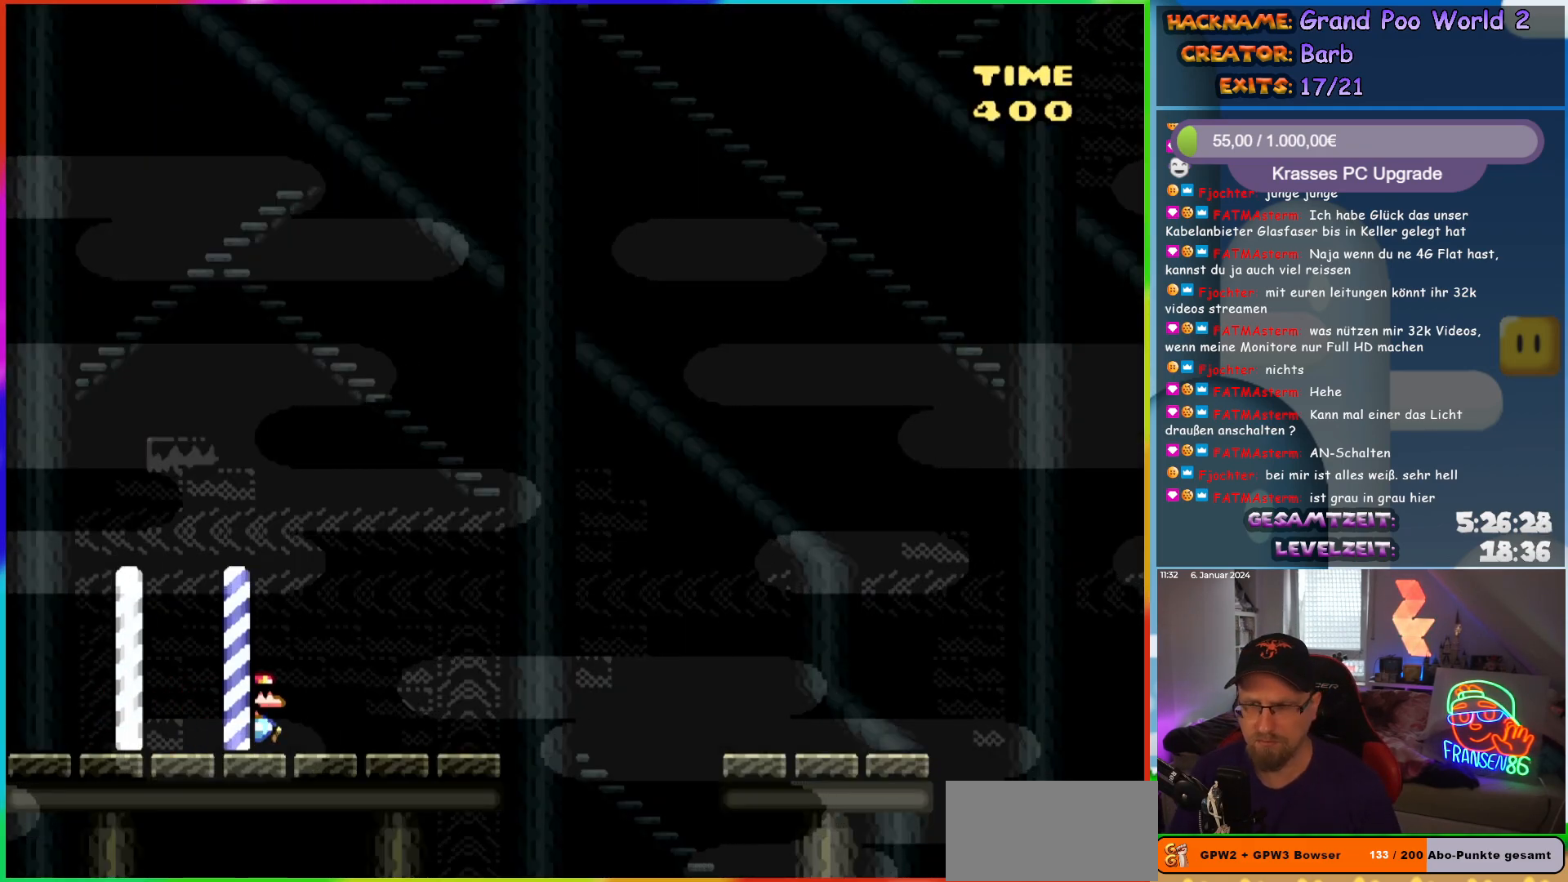
{"buttons": ["B", "Y", "DPAD_RIGHT"], "events": [[183, "B", "down"], [300, "B", "up"], [367, "B", "down"]]}
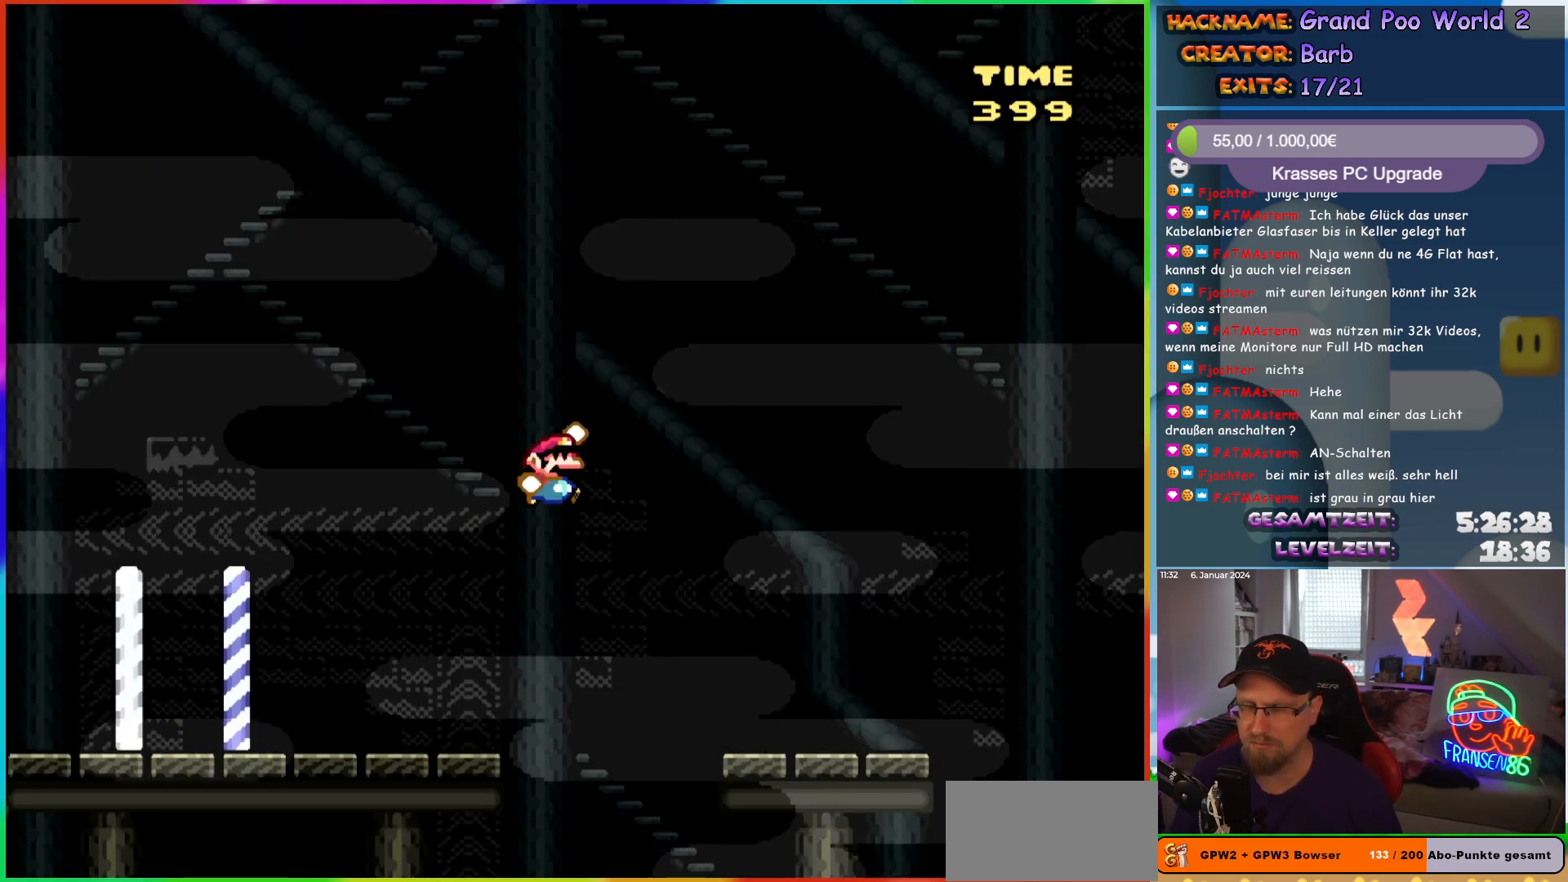
{"buttons": ["Y", "DPAD_RIGHT"], "events": [[200, "B", "up"]]}
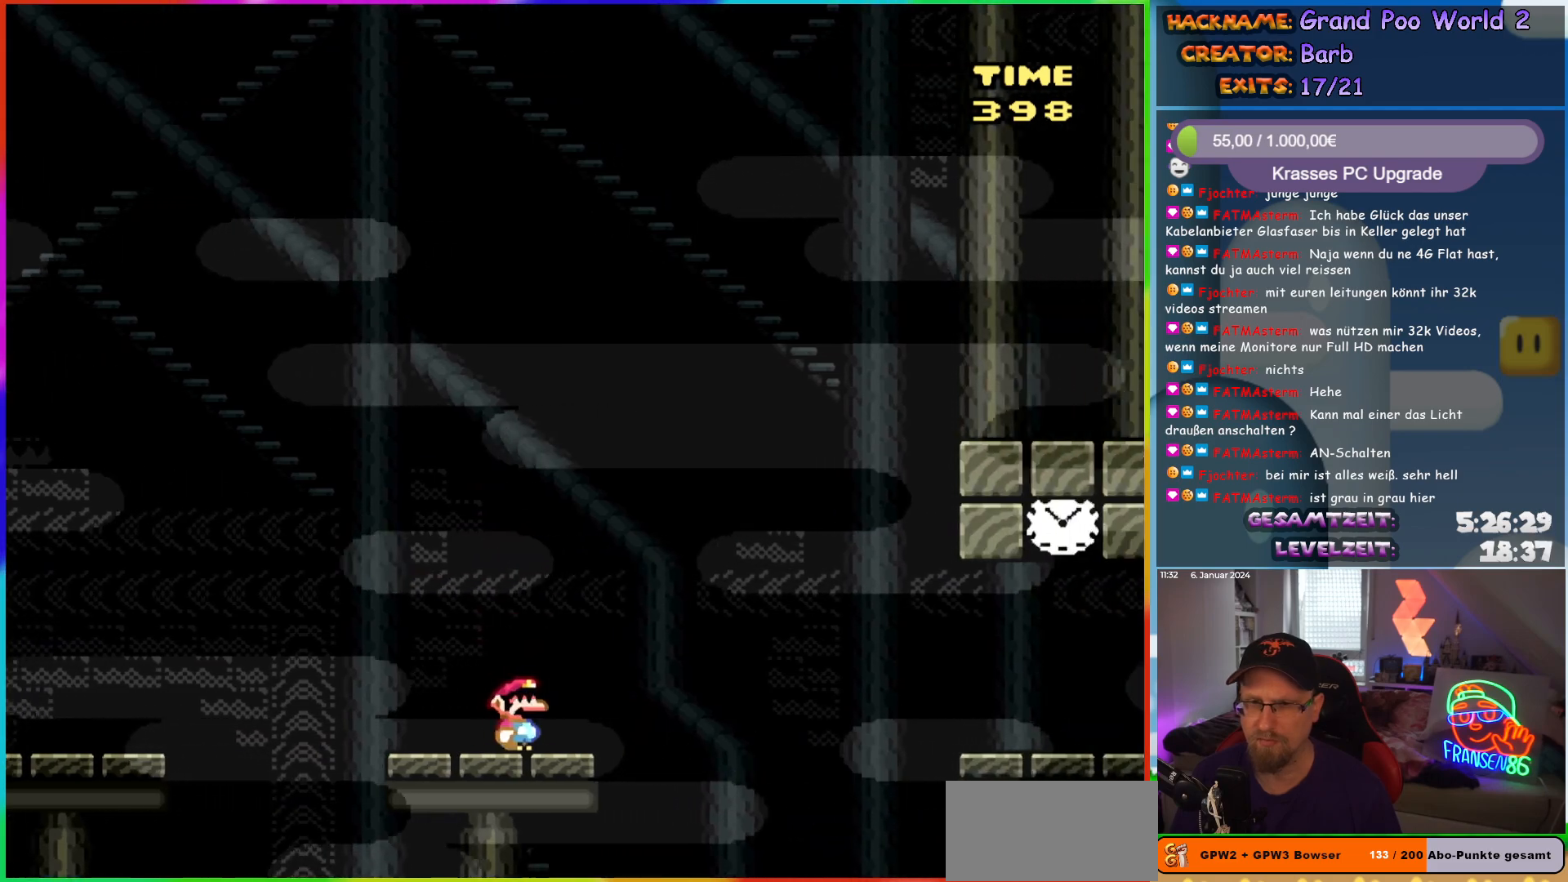
{"buttons": ["B", "Y", "DPAD_RIGHT"], "events": [[67, "B", "down"], [133, "B", "up"], [233, "B", "down"], [317, "B", "up"], [367, "B", "down"]]}